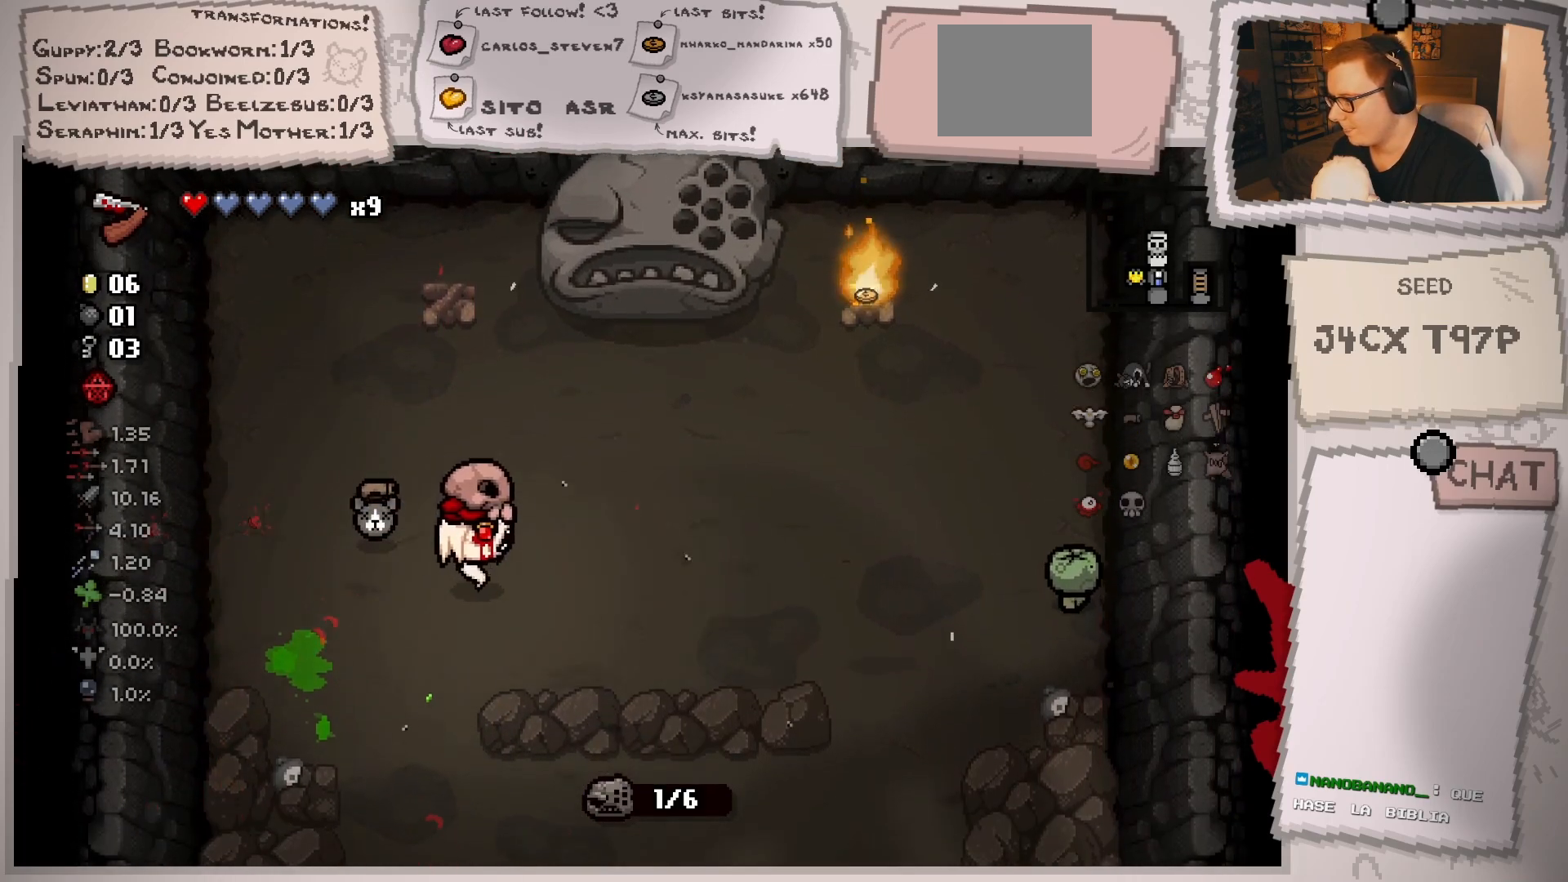
Gameplay with a controller (Xbox layout); each line is a JSON object with the inputs held at the frame after it. "events" lists button and stick changes between this image and that frame as [ms after this image, input, new state], when the widget could be followed in between. Not read: L3 R3.
{"buttons": [], "left_stick": "right", "right_stick": "center", "events": []}
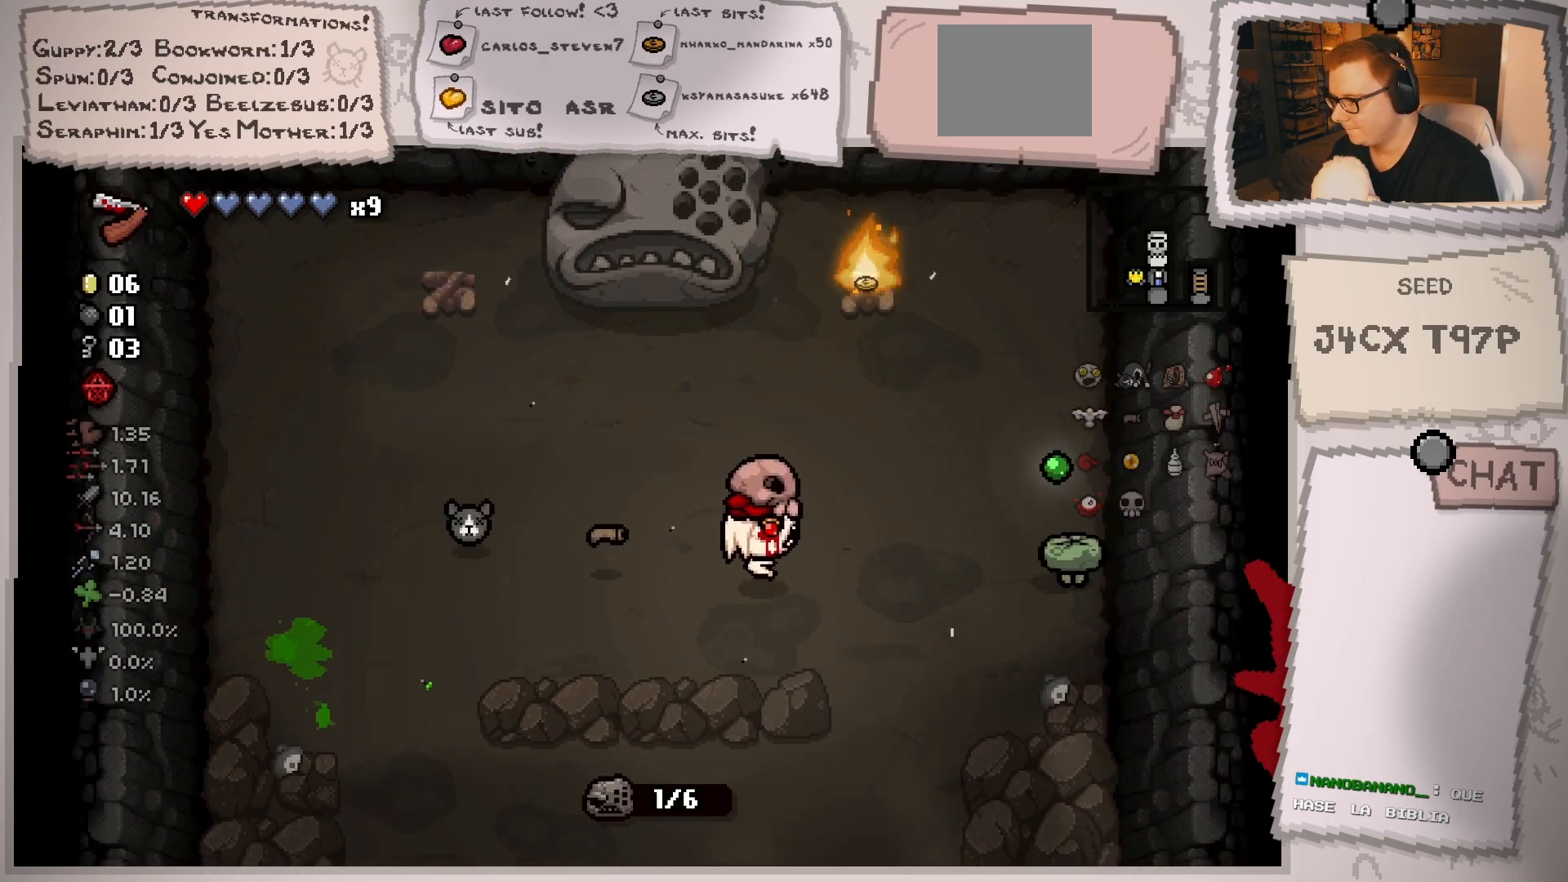
{"buttons": [], "left_stick": "down", "right_stick": "center", "events": [[150, "right_stick", "right"], [166, "left_stick", "down-left"], [350, "left_stick", "down"], [350, "right_stick", "center"]]}
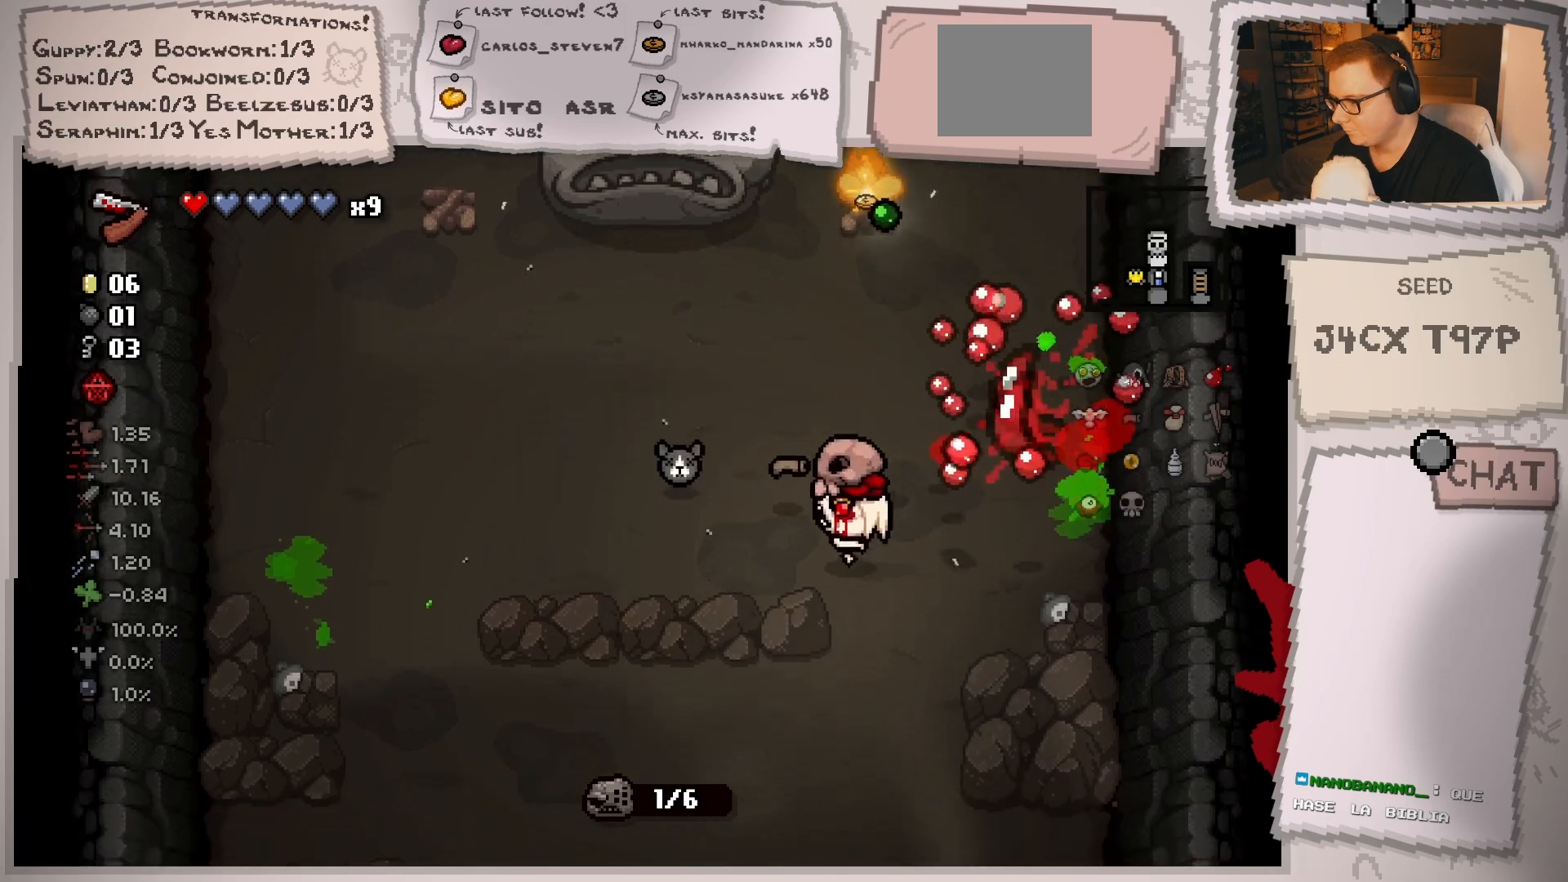
{"buttons": [], "left_stick": "up", "right_stick": "center", "events": [[50, "left_stick", "down-right"], [250, "left_stick", "up-right"], [351, "left_stick", "up"]]}
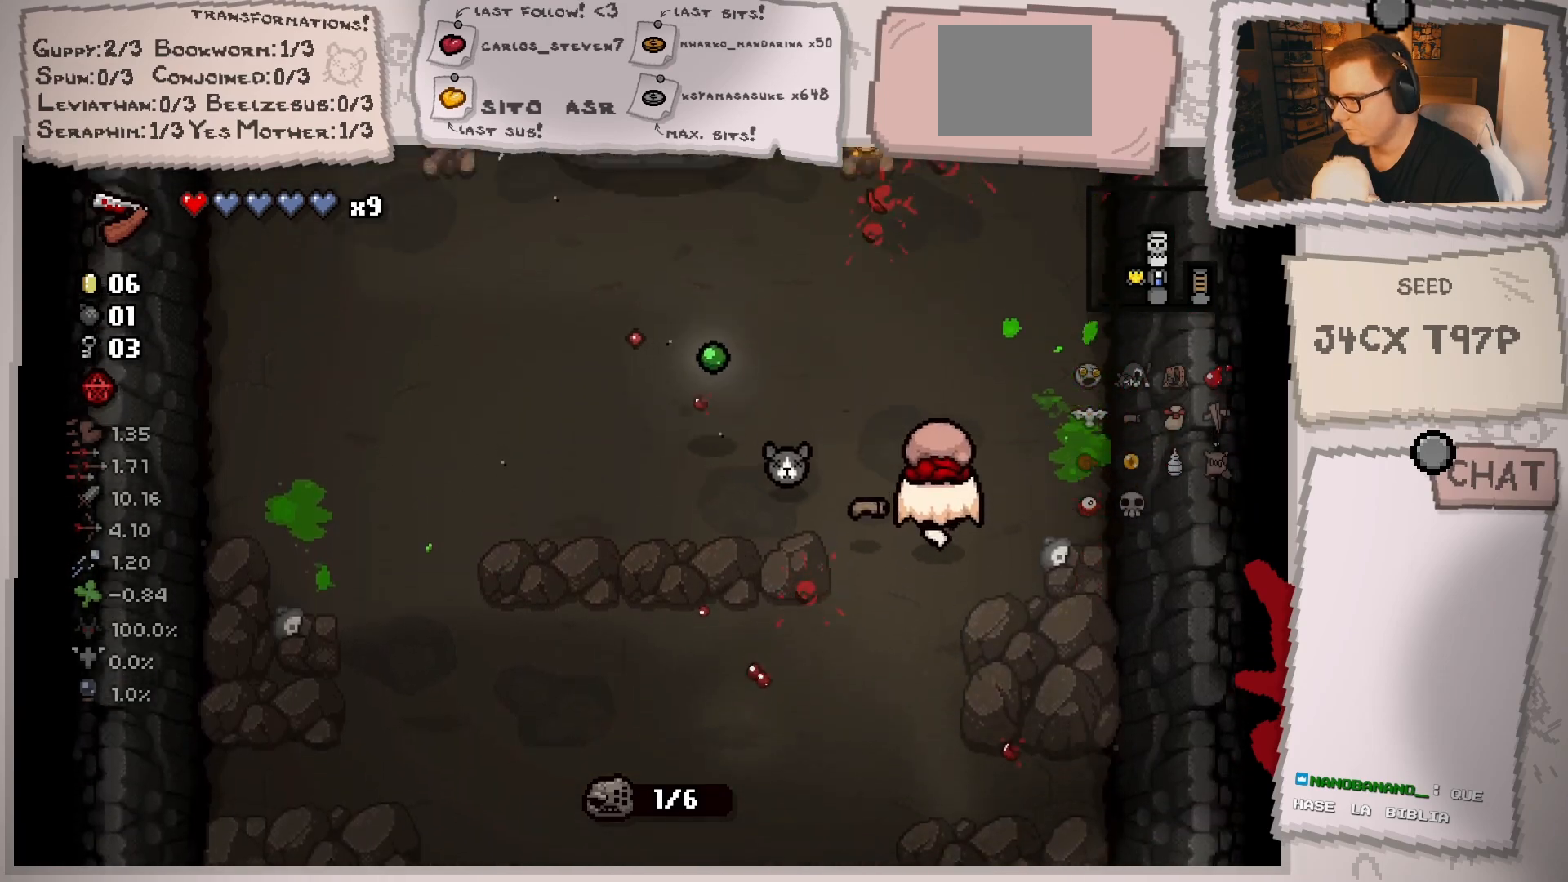
{"buttons": [], "left_stick": "up-left", "right_stick": "up", "events": [[250, "right_stick", "up"], [333, "left_stick", "center"], [467, "left_stick", "up-left"]]}
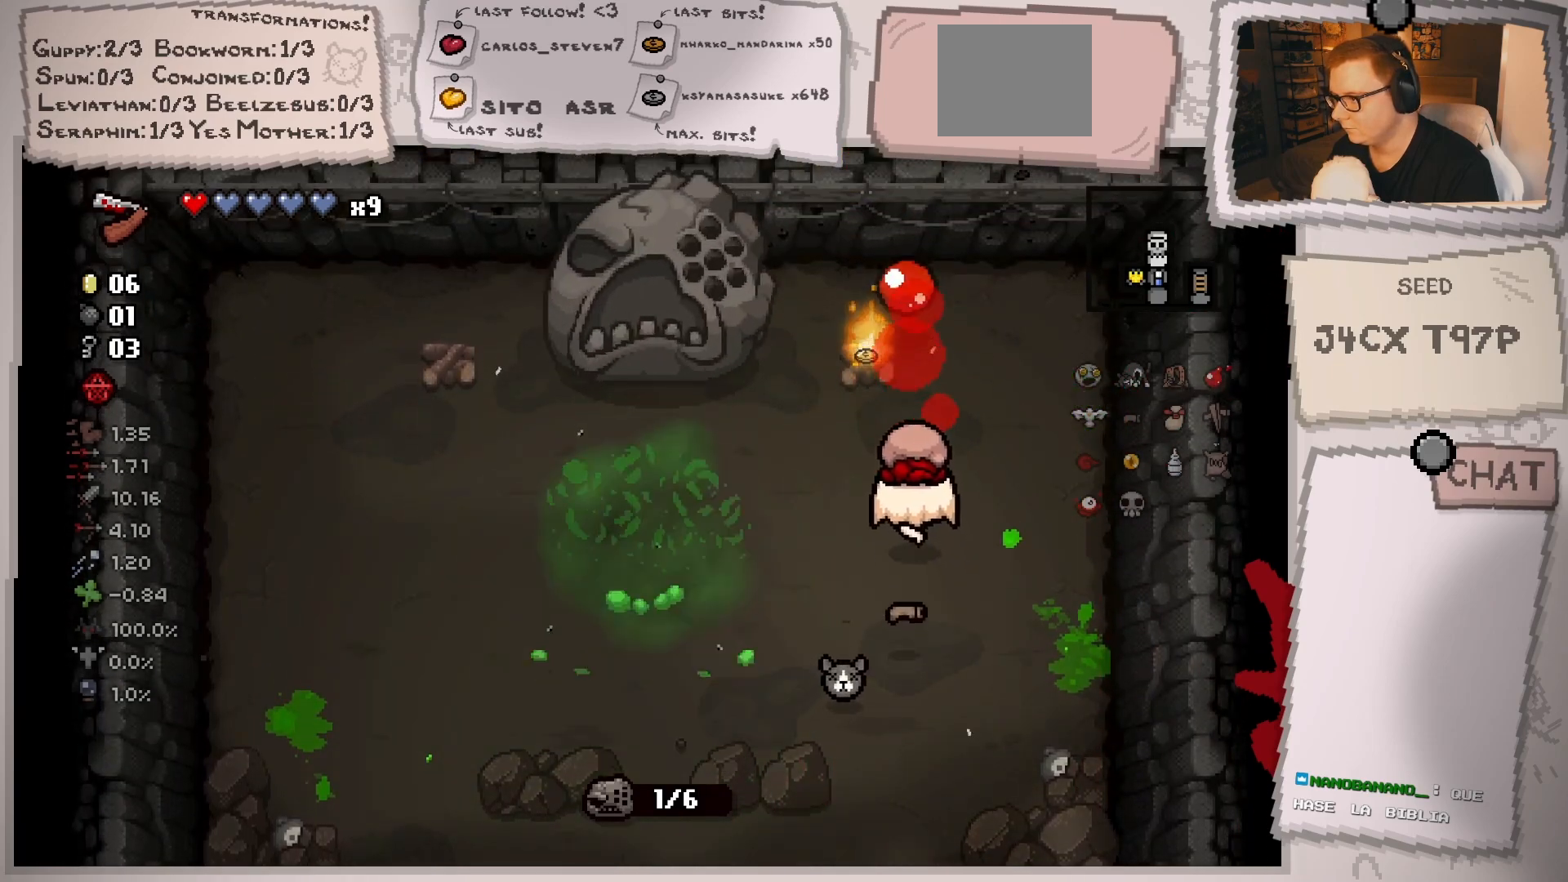
{"buttons": [], "left_stick": "down-right", "right_stick": "center", "events": [[17, "left_stick", "center"], [67, "left_stick", "down"], [267, "left_stick", "center"], [300, "right_stick", "center"], [417, "left_stick", "down-right"]]}
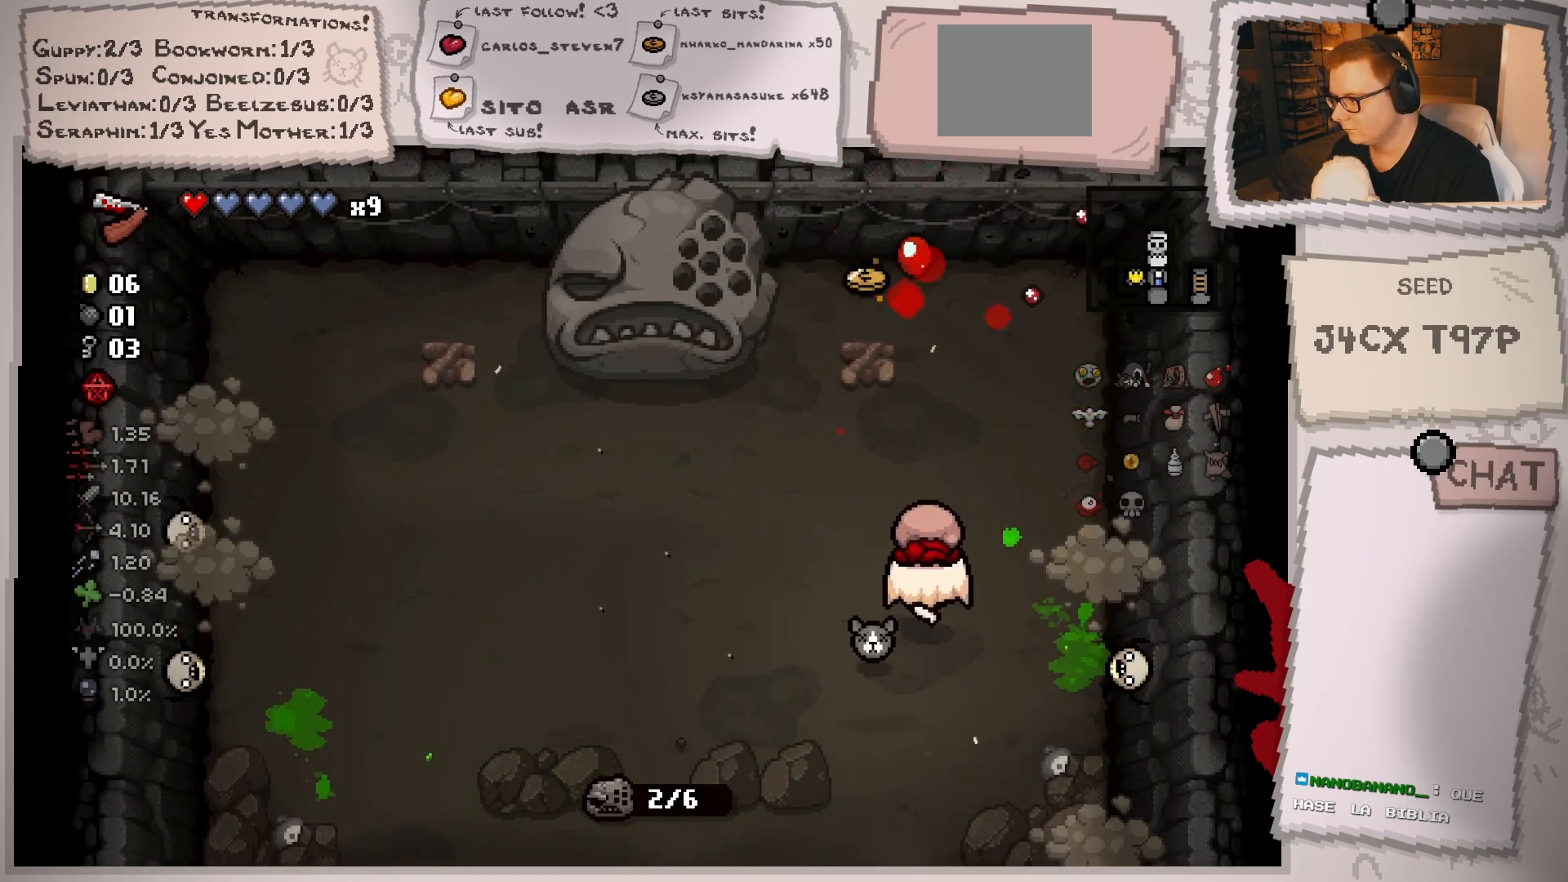
{"buttons": [], "left_stick": "up", "right_stick": "center", "events": [[66, "left_stick", "up"]]}
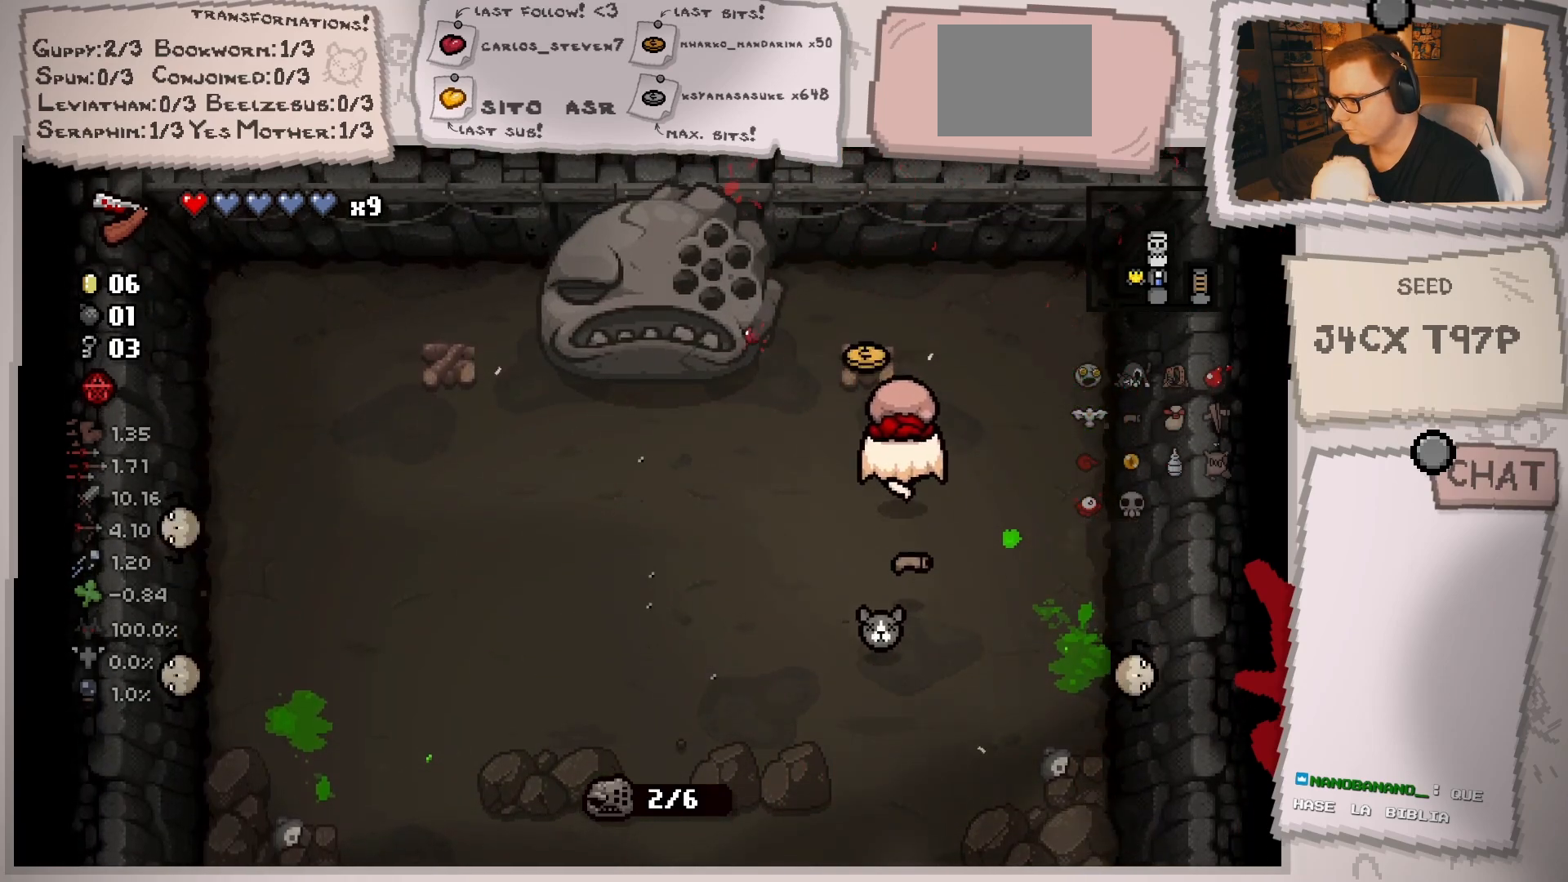
{"buttons": [], "left_stick": "down-right", "right_stick": "center", "events": [[284, "left_stick", "right"], [367, "left_stick", "down-right"]]}
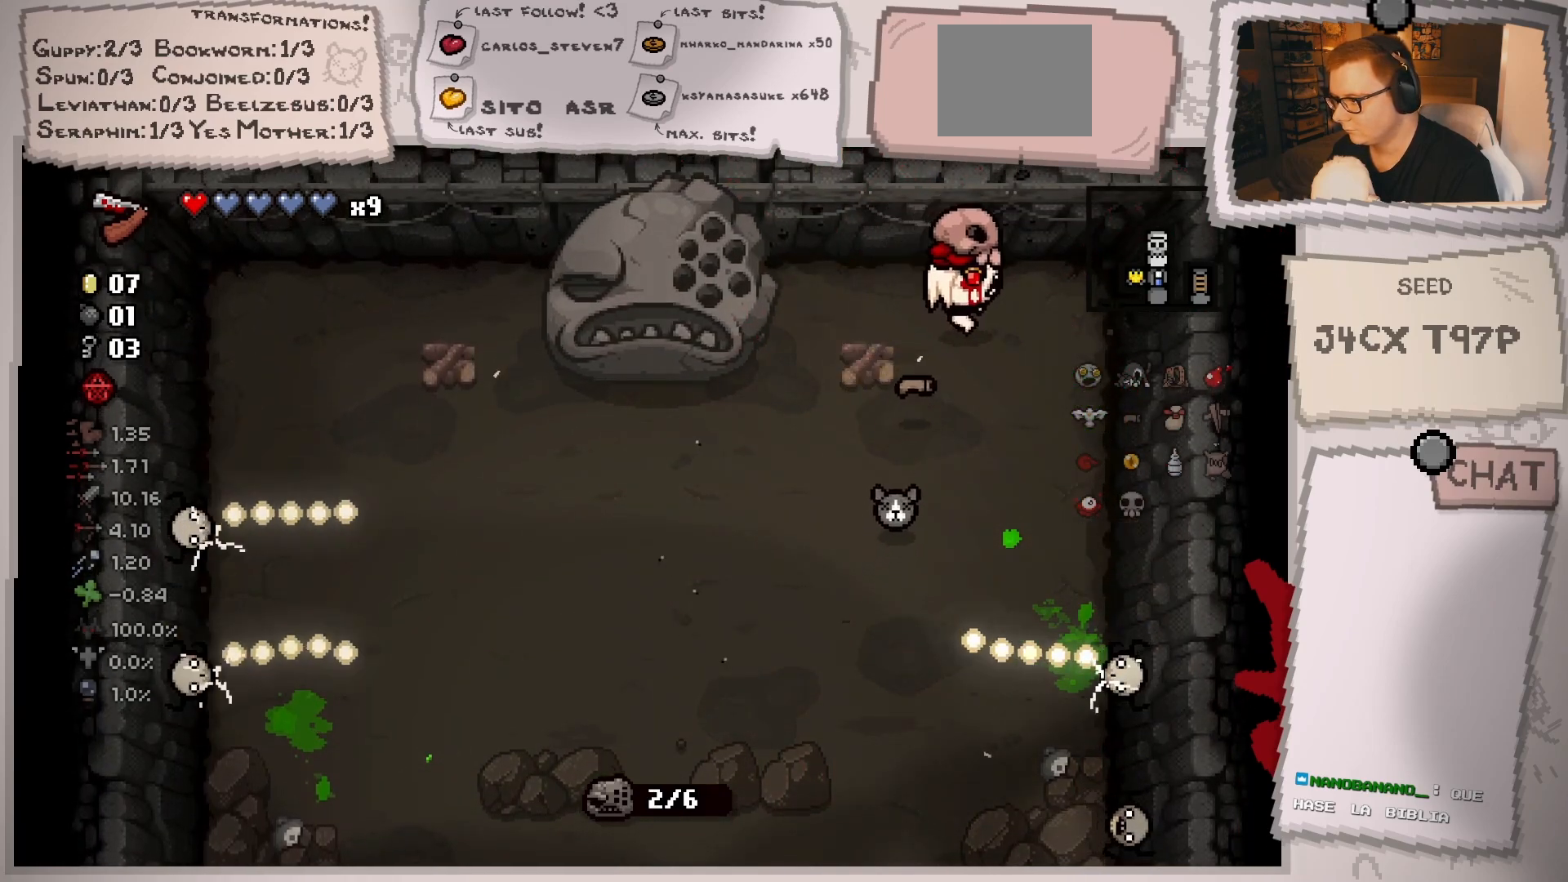
{"buttons": [], "left_stick": "center", "right_stick": "down", "events": [[267, "right_stick", "down"], [333, "left_stick", "center"]]}
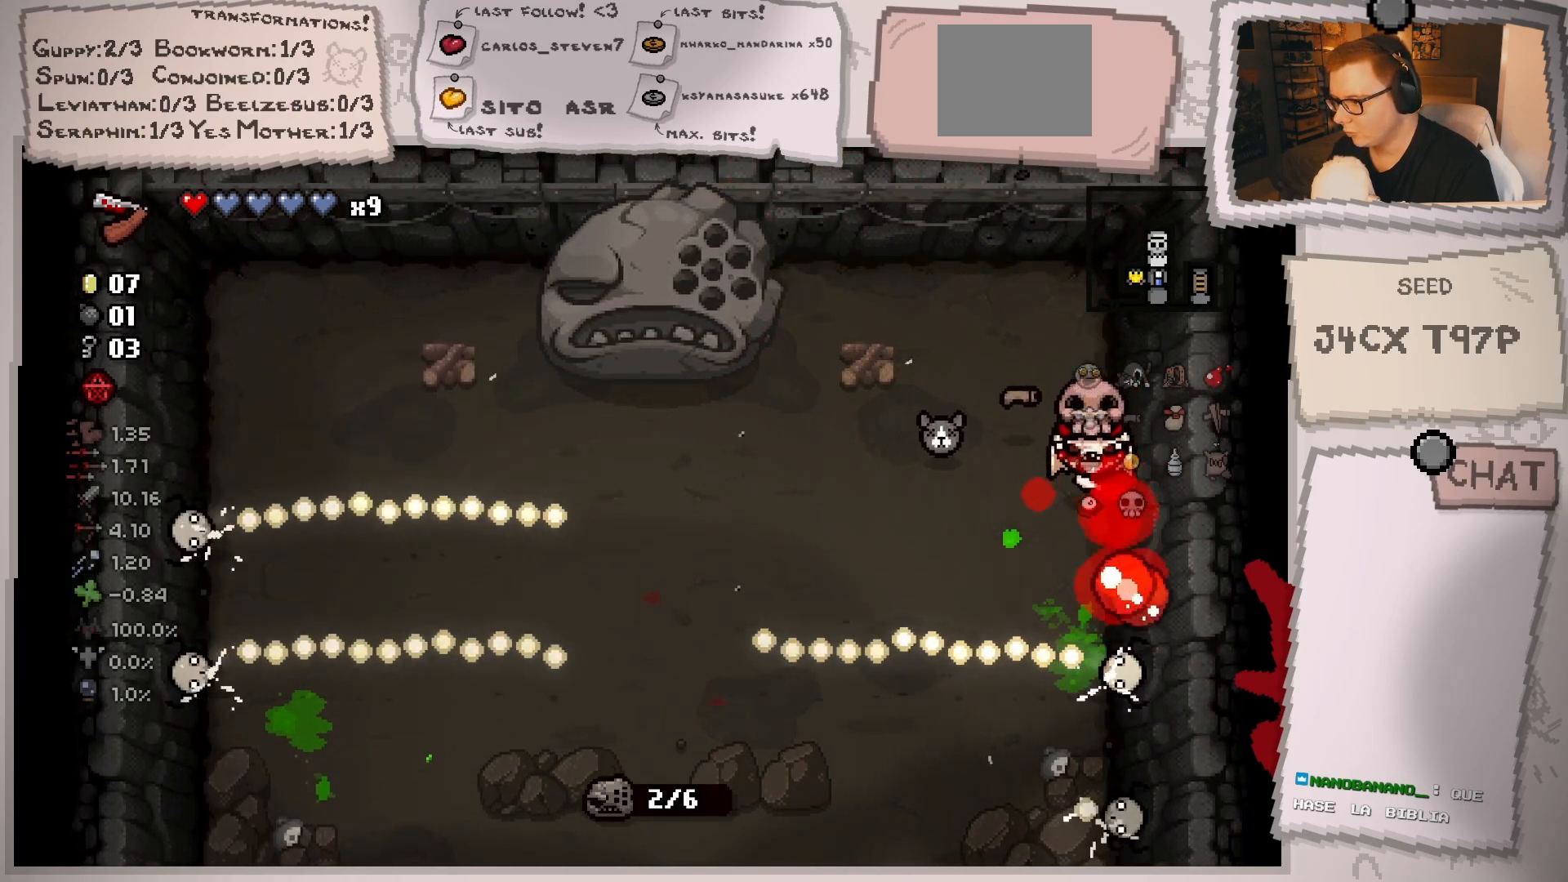
{"buttons": [], "left_stick": "center", "right_stick": "down", "events": [[67, "left_stick", "down"], [167, "left_stick", "center"], [350, "left_stick", "right"], [417, "left_stick", "center"]]}
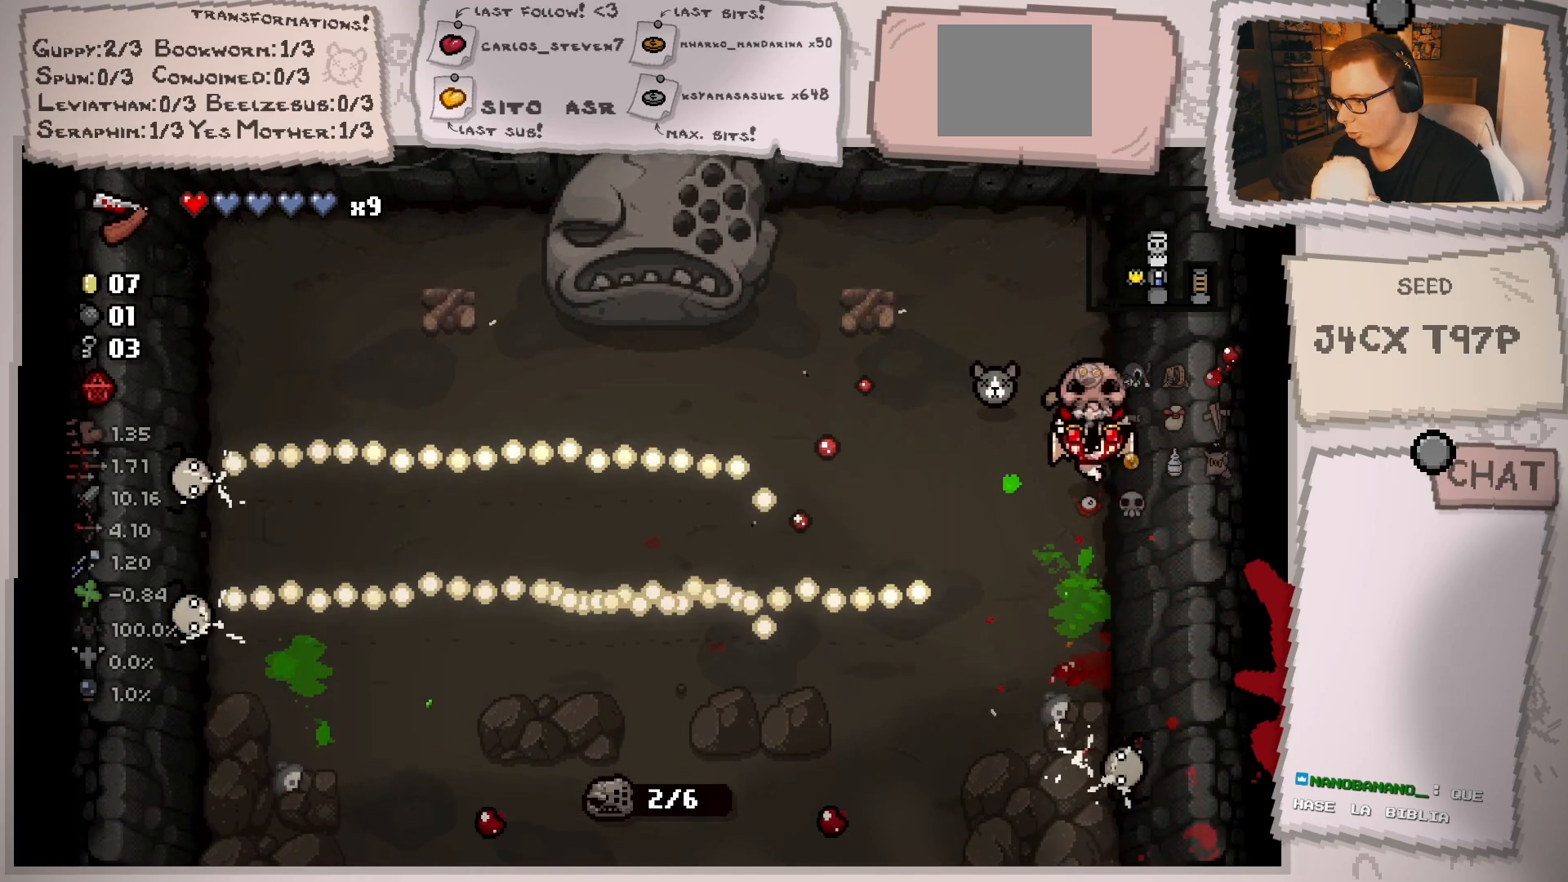
{"buttons": [], "left_stick": "center", "right_stick": "down", "events": [[83, "left_stick", "down"], [183, "left_stick", "center"], [317, "left_stick", "up"], [450, "left_stick", "center"]]}
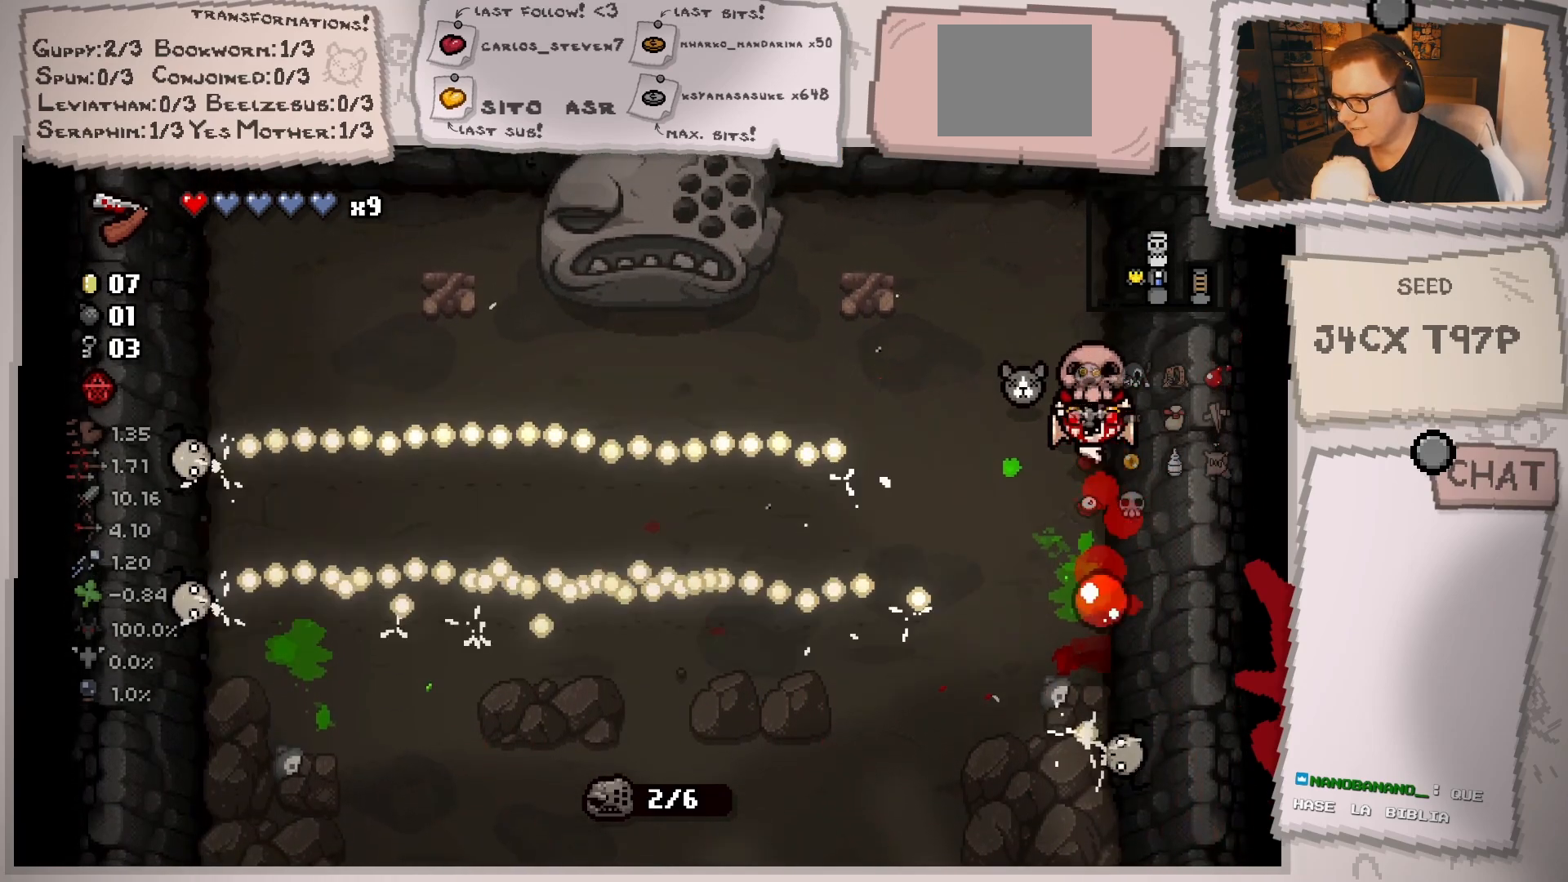
{"buttons": [], "left_stick": "center", "right_stick": "down", "events": [[134, "left_stick", "up"], [234, "left_stick", "center"], [367, "left_stick", "up"], [484, "left_stick", "center"]]}
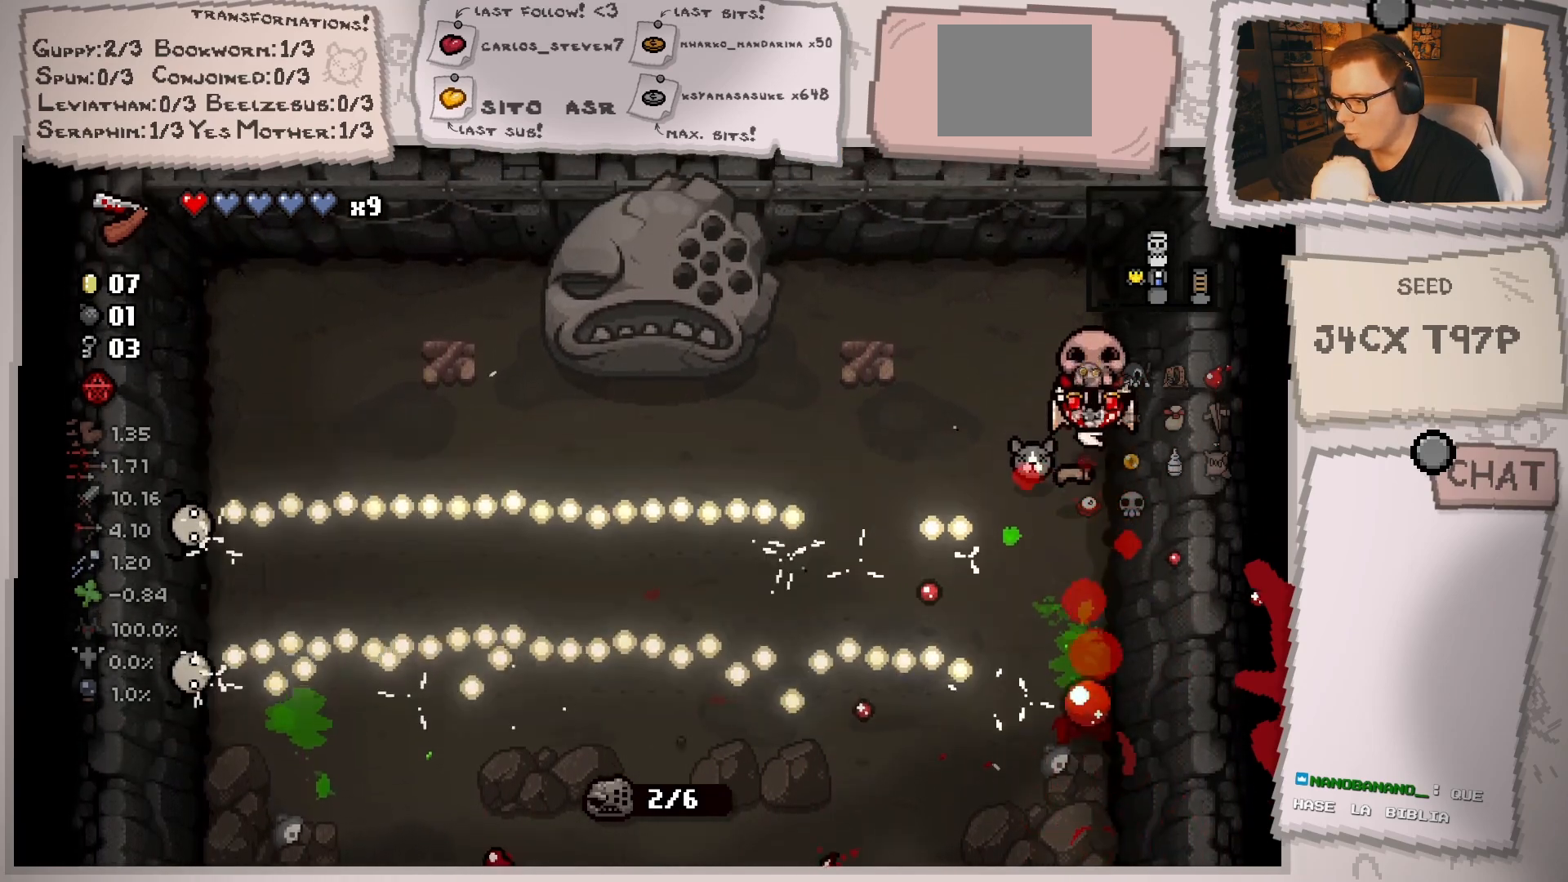
{"buttons": [], "left_stick": "center", "right_stick": "center", "events": [[33, "right_stick", "center"], [133, "left_stick", "up-left"], [283, "left_stick", "center"]]}
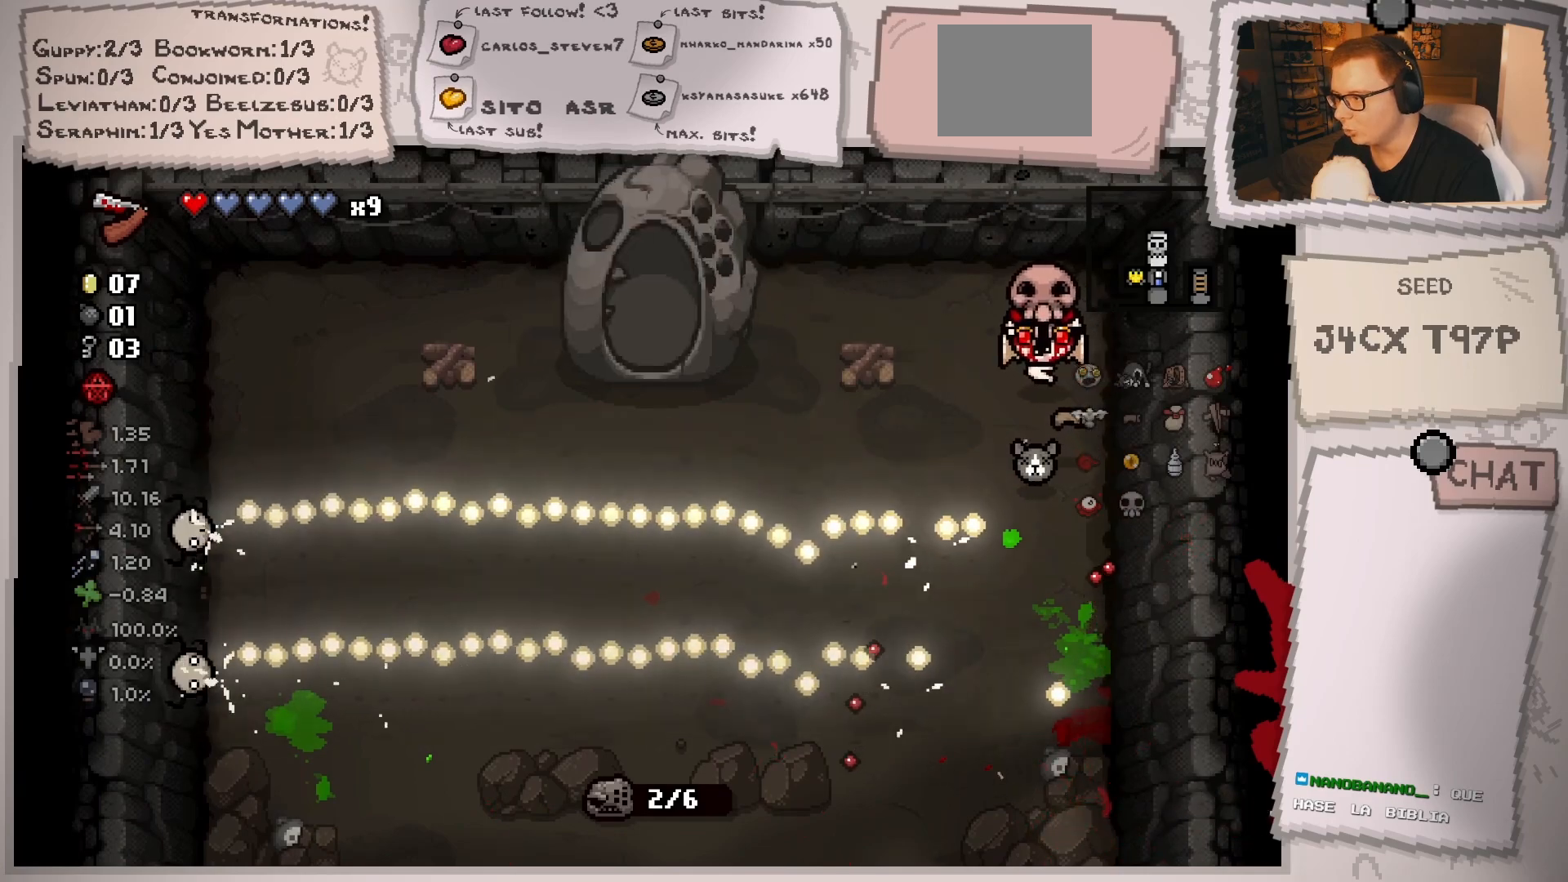
{"buttons": [], "left_stick": "center", "right_stick": "center", "events": [[184, "left_stick", "up-right"], [300, "left_stick", "center"]]}
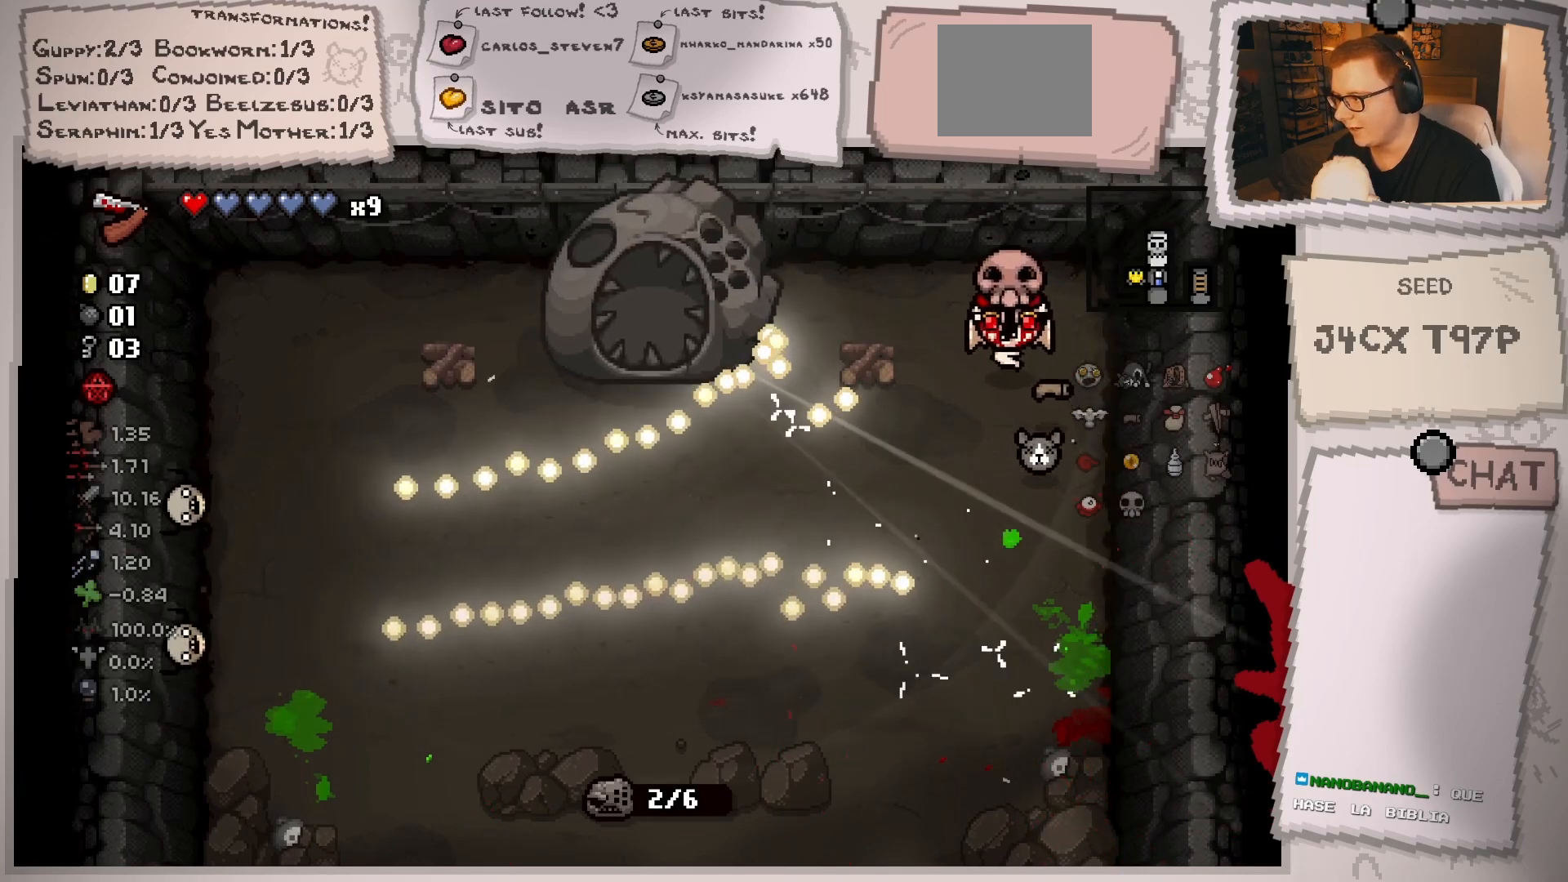
{"buttons": [], "left_stick": "right", "right_stick": "center", "events": [[66, "left_stick", "up"], [166, "left_stick", "down-right"], [467, "left_stick", "right"]]}
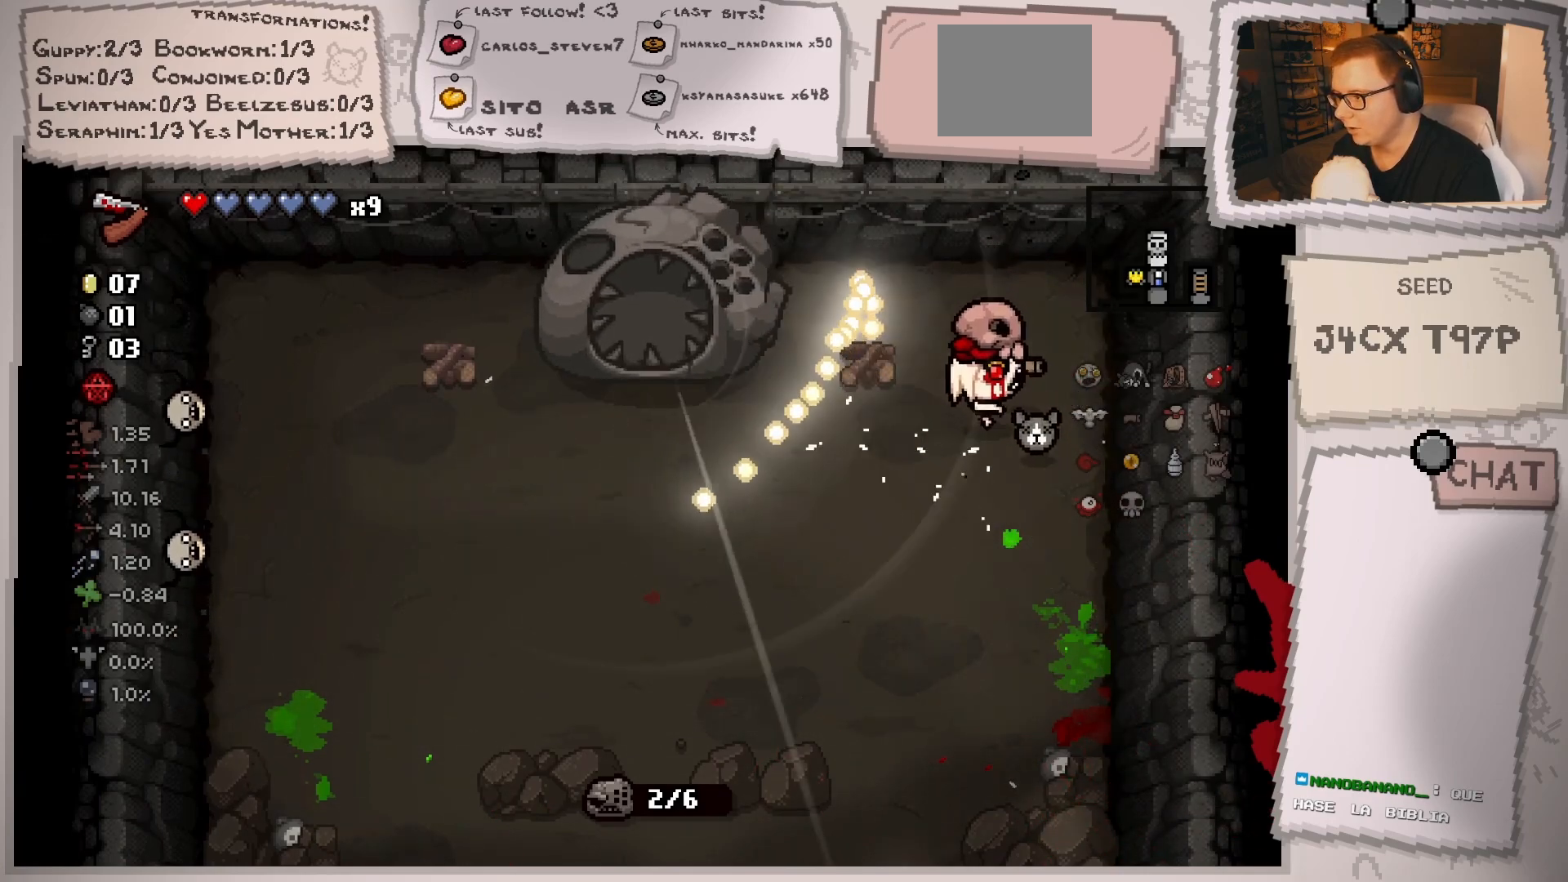
{"buttons": [], "left_stick": "down", "right_stick": "center", "events": [[134, "left_stick", "down-right"], [467, "left_stick", "down"]]}
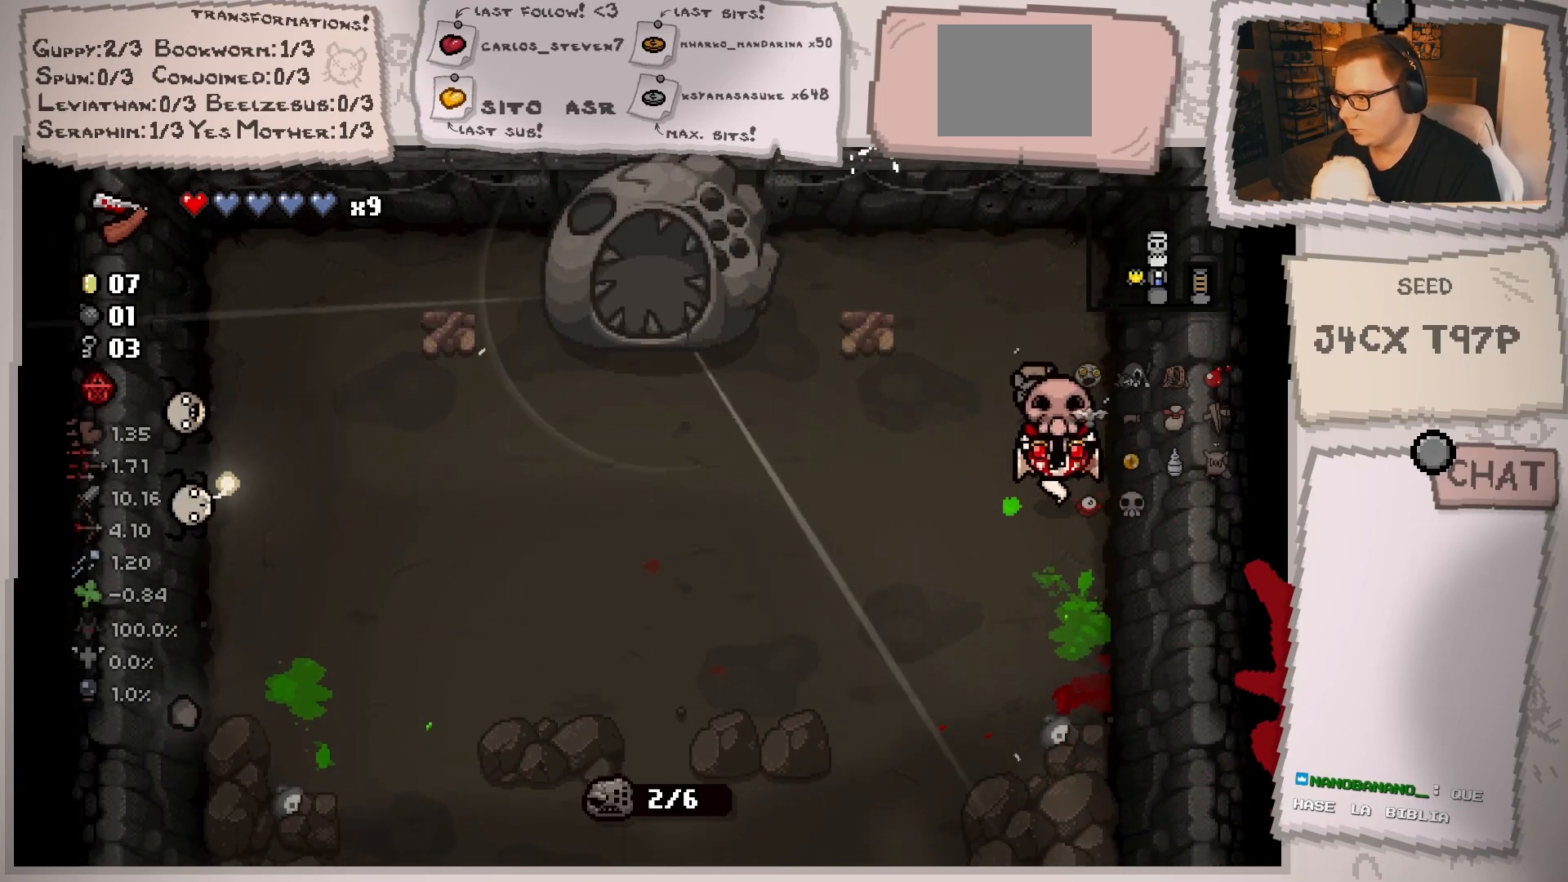
{"buttons": [], "left_stick": "down-left", "right_stick": "center", "events": [[433, "left_stick", "down-left"]]}
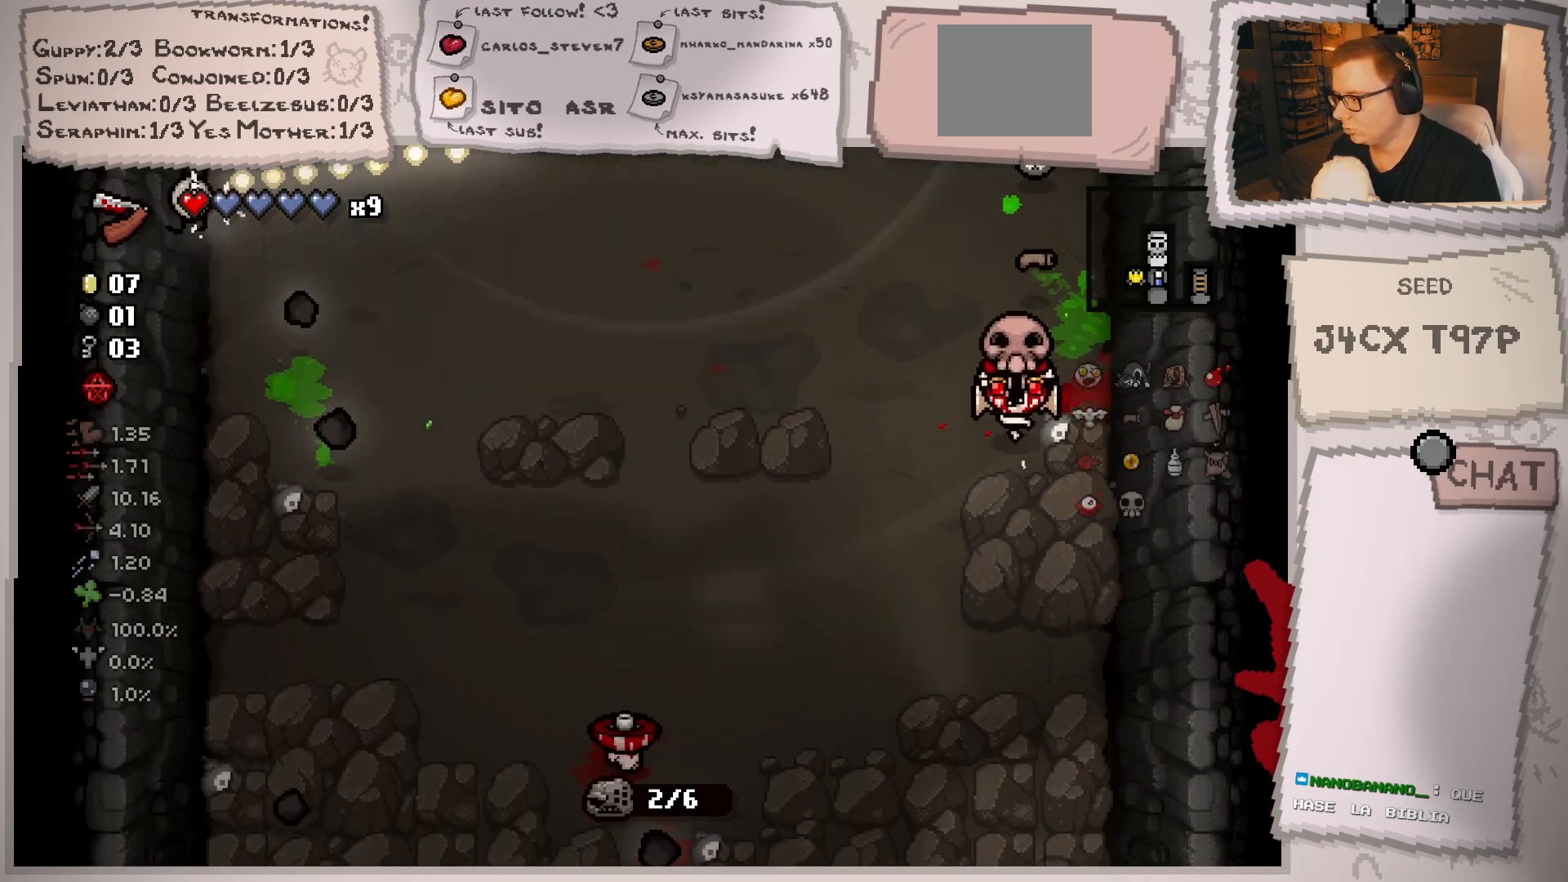
{"buttons": [], "left_stick": "down-left", "right_stick": "center", "events": []}
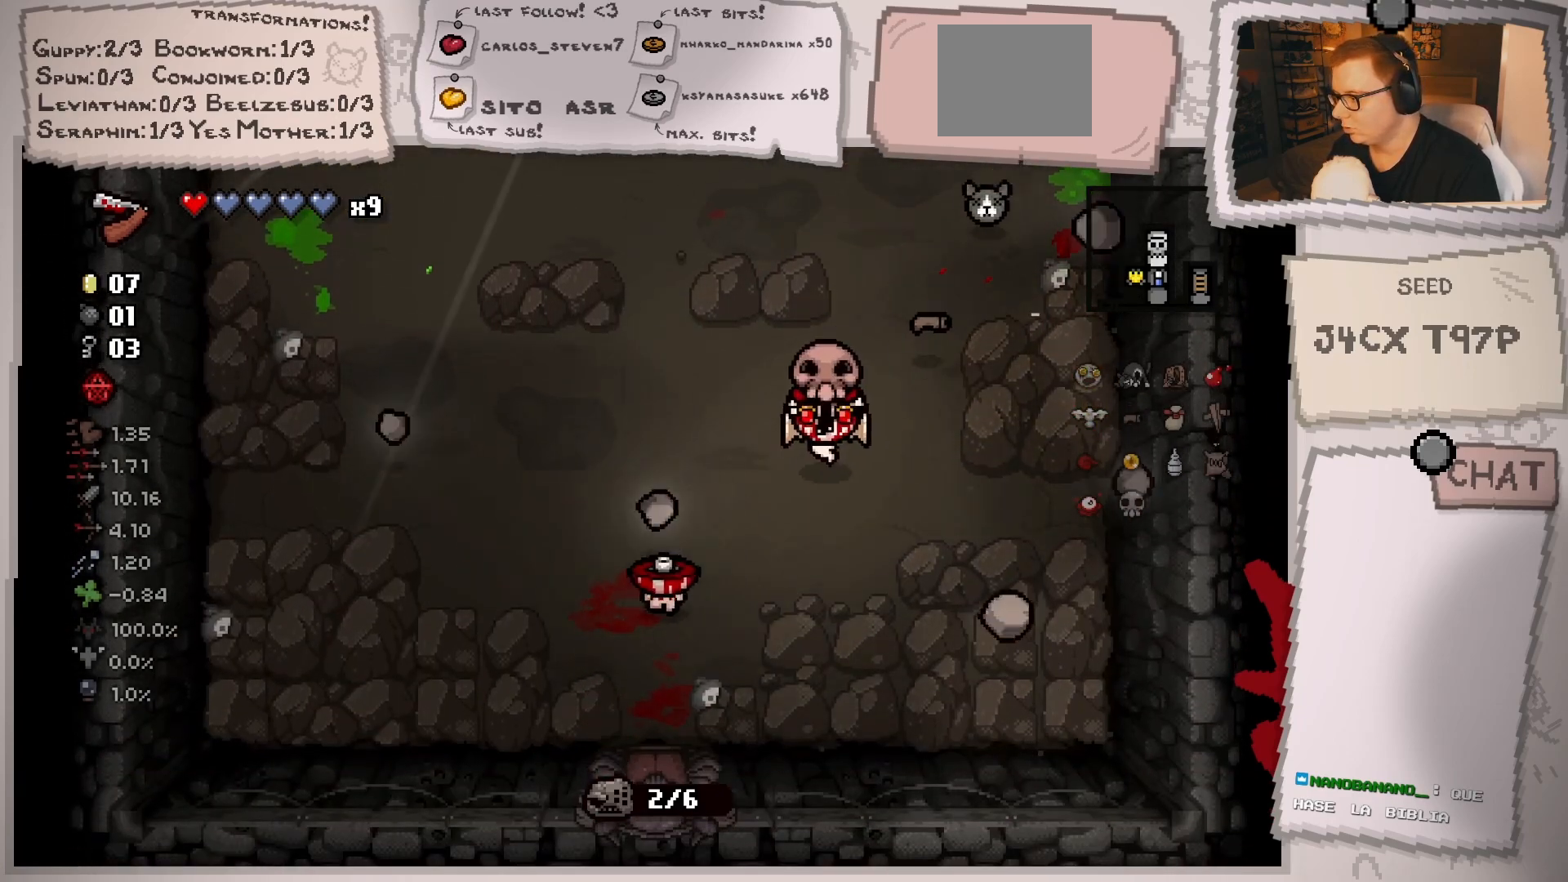
{"buttons": [], "left_stick": "center", "right_stick": "left", "events": [[16, "left_stick", "down-right"], [283, "right_stick", "left"], [400, "left_stick", "center"]]}
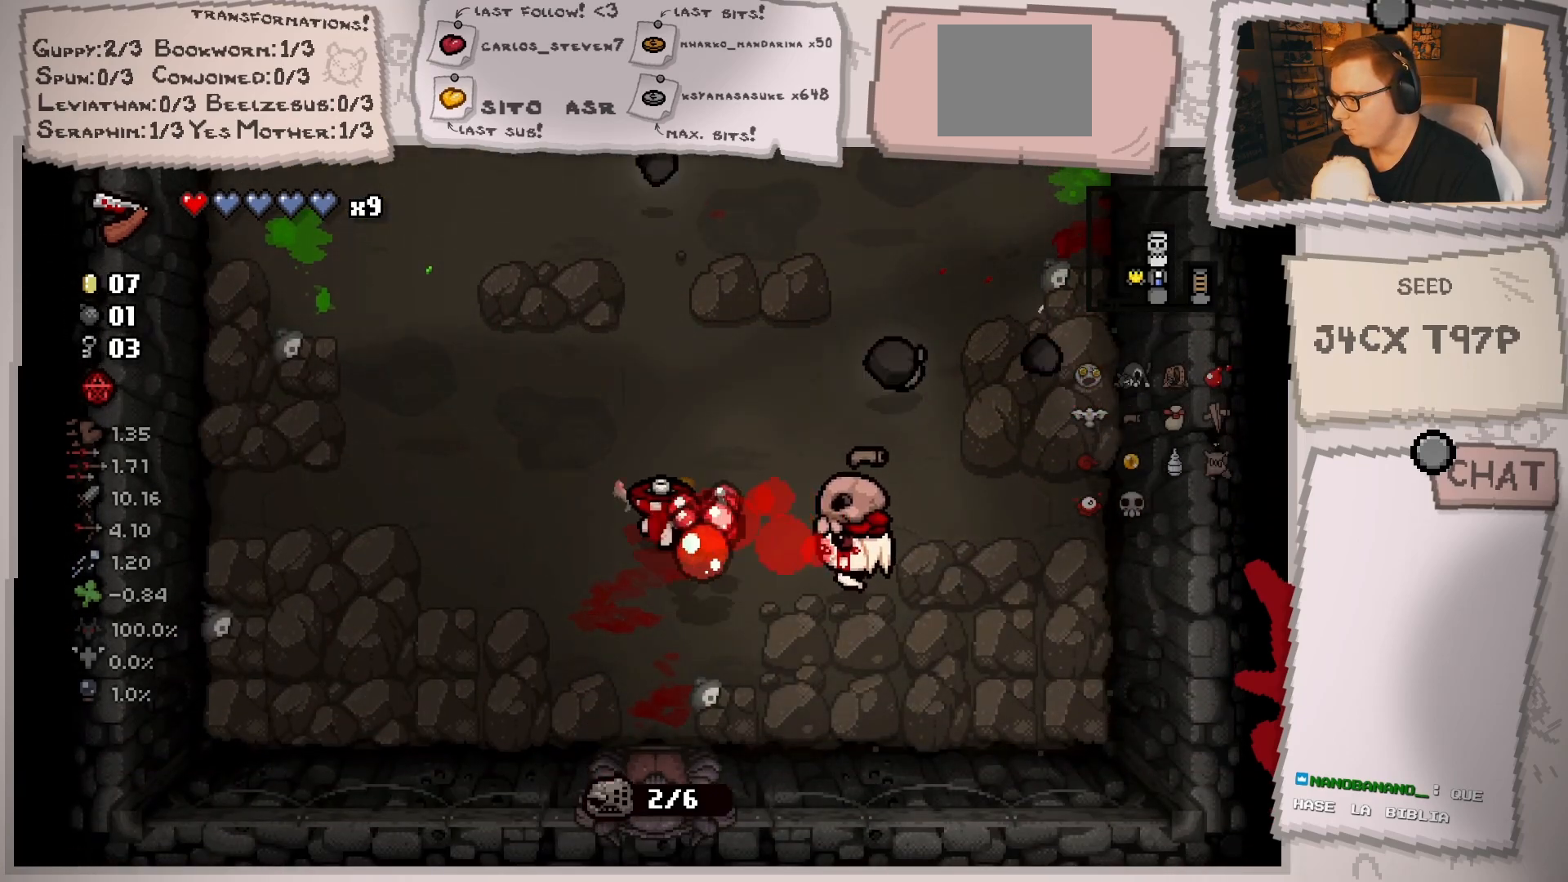
{"buttons": [], "left_stick": "left", "right_stick": "center", "events": [[34, "left_stick", "down"], [134, "right_stick", "center"], [167, "left_stick", "down-left"], [351, "left_stick", "left"]]}
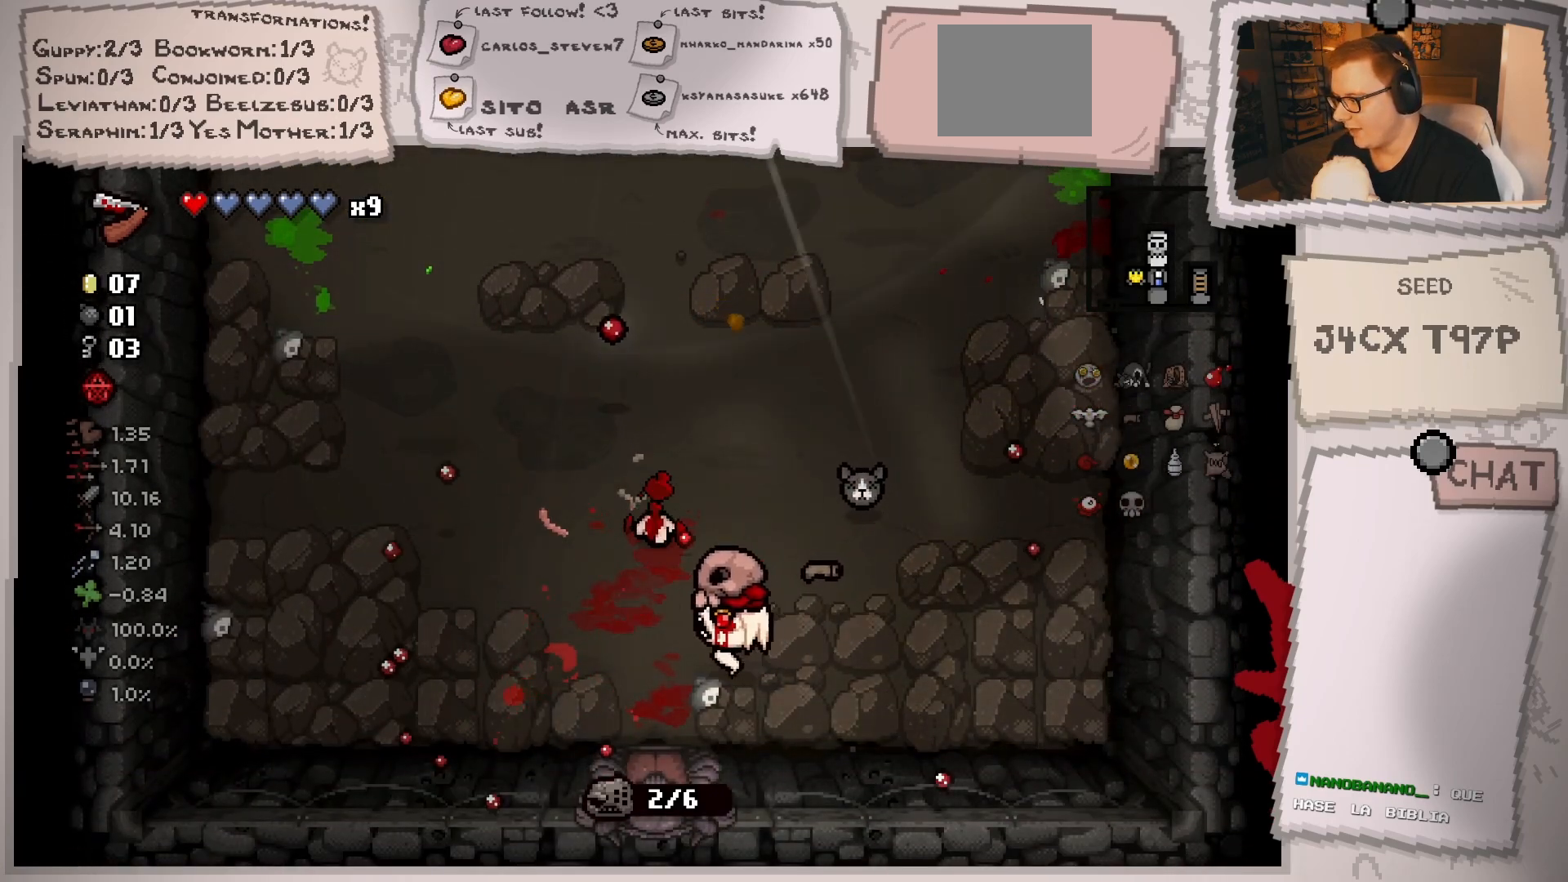
{"buttons": [], "left_stick": "up-left", "right_stick": "center", "events": [[333, "left_stick", "up-left"]]}
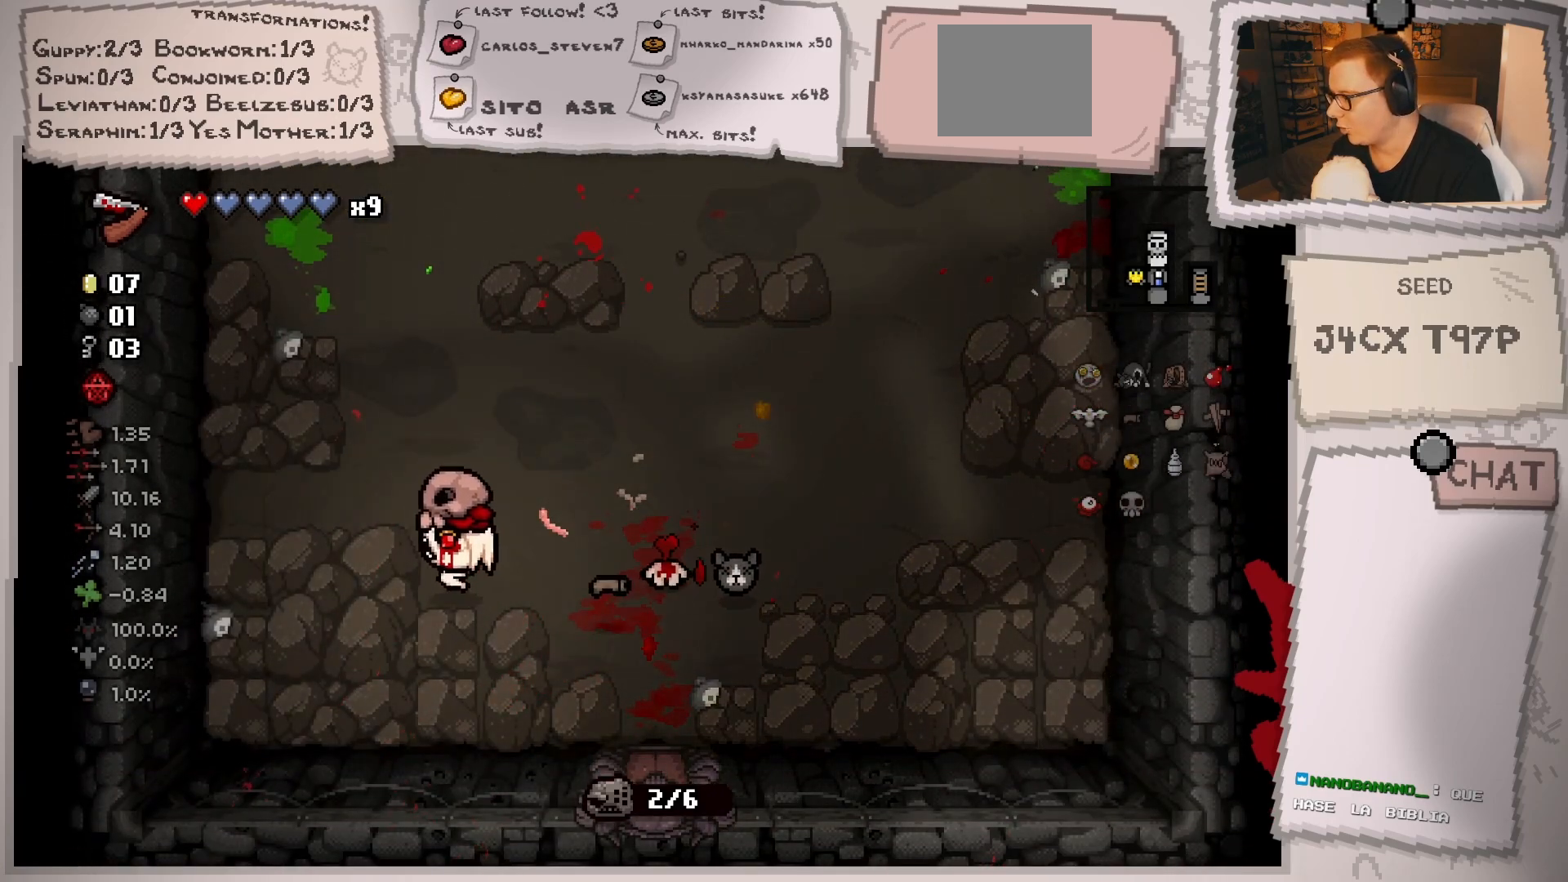
{"buttons": [], "left_stick": "up-left", "right_stick": "center", "events": []}
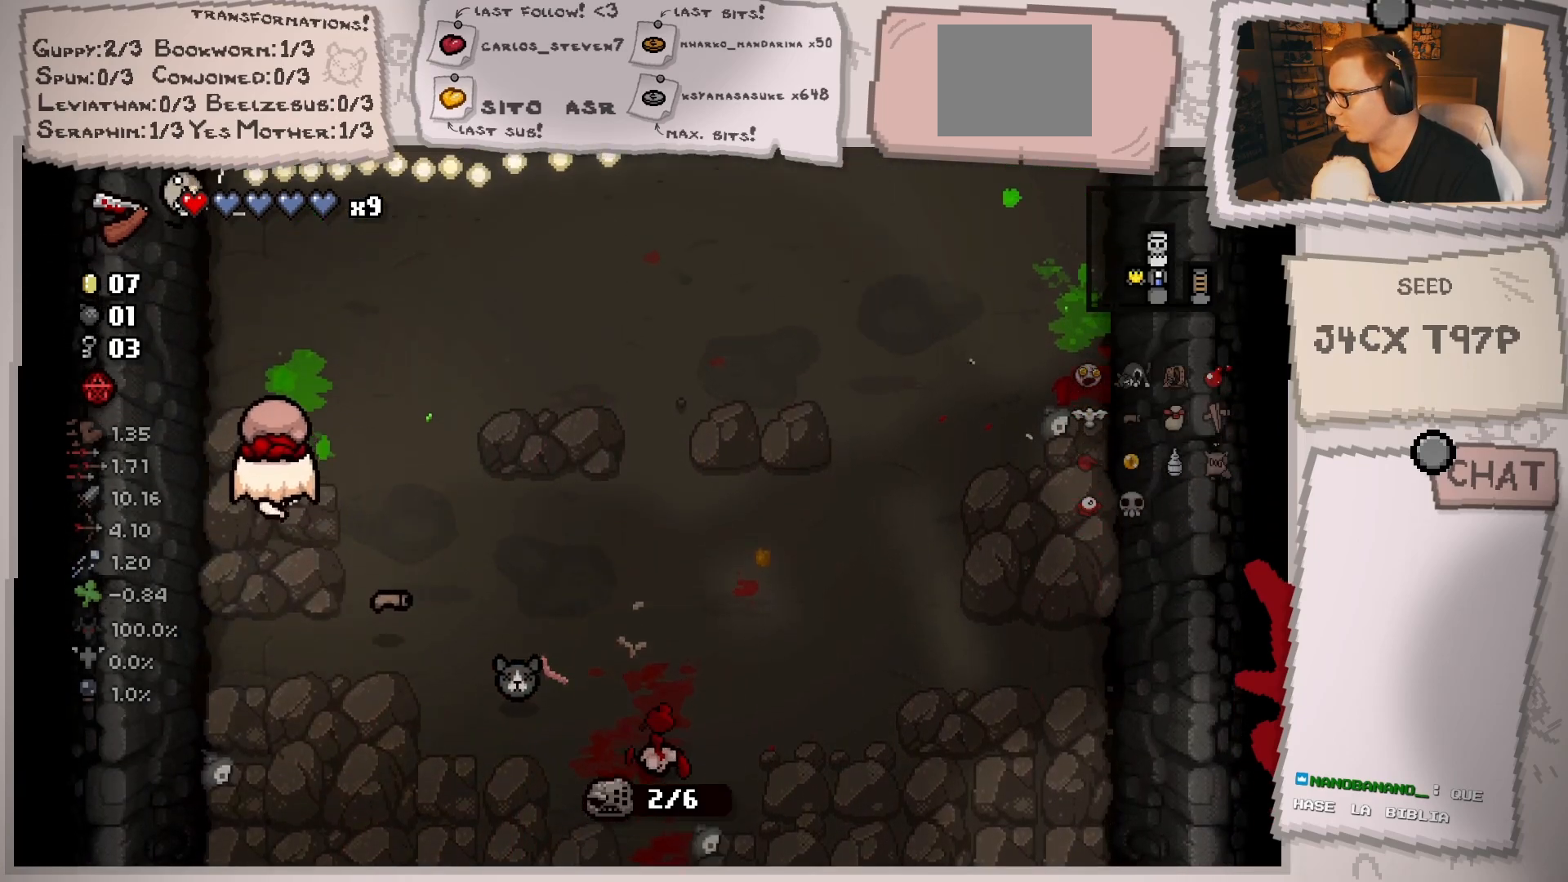
{"buttons": [], "left_stick": "center", "right_stick": "up", "events": [[66, "right_stick", "up"], [183, "left_stick", "center"], [283, "left_stick", "down"], [450, "left_stick", "center"]]}
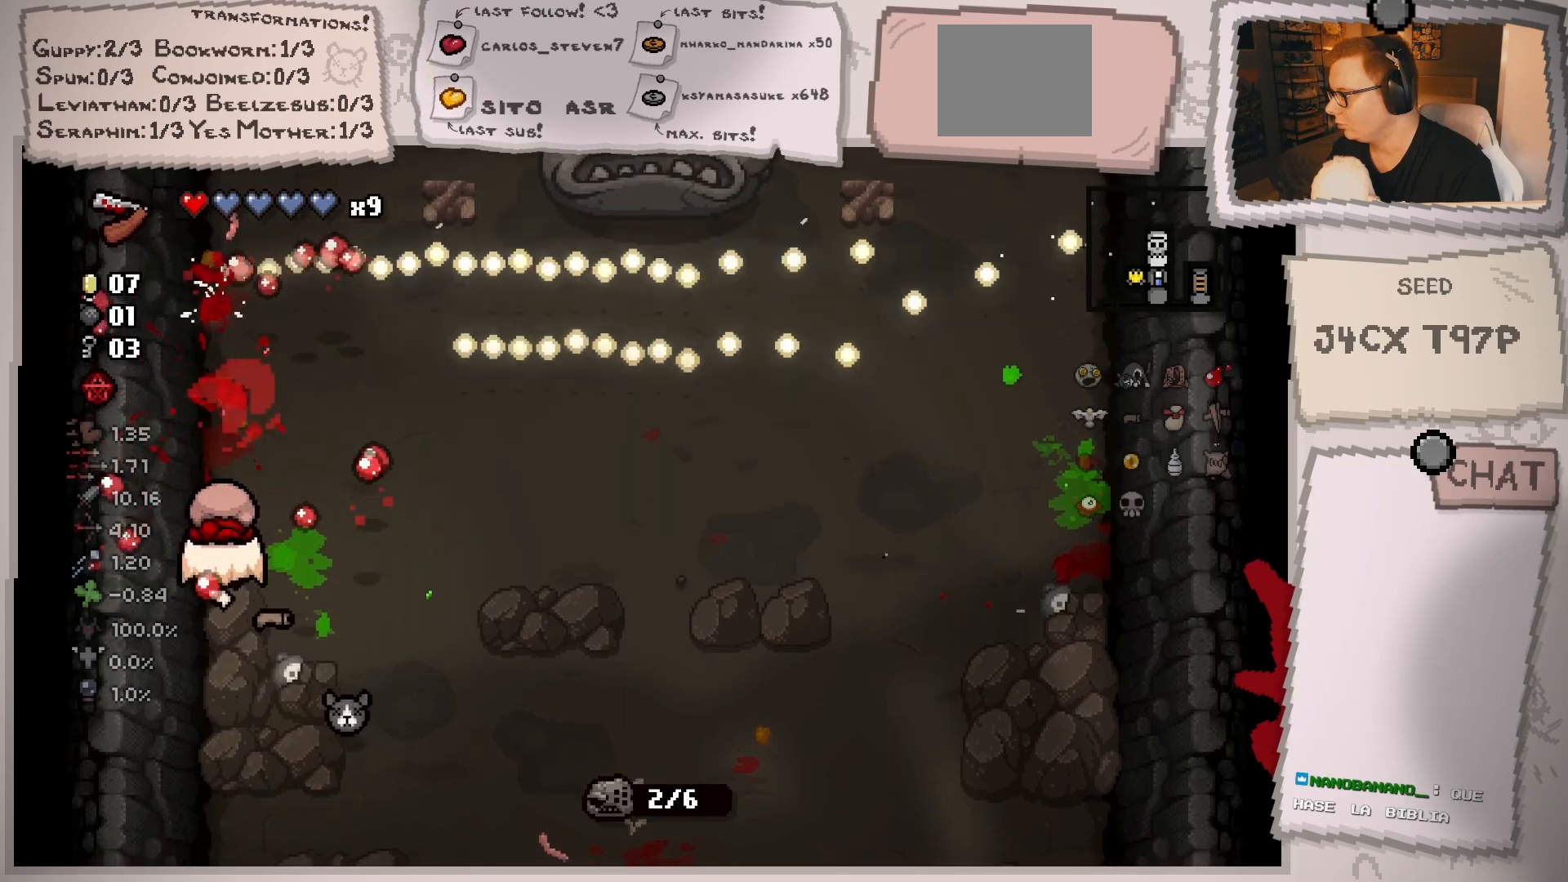
{"buttons": [], "left_stick": "center", "right_stick": "up", "events": [[67, "left_stick", "up"], [217, "left_stick", "center"], [417, "left_stick", "down-right"], [501, "left_stick", "center"]]}
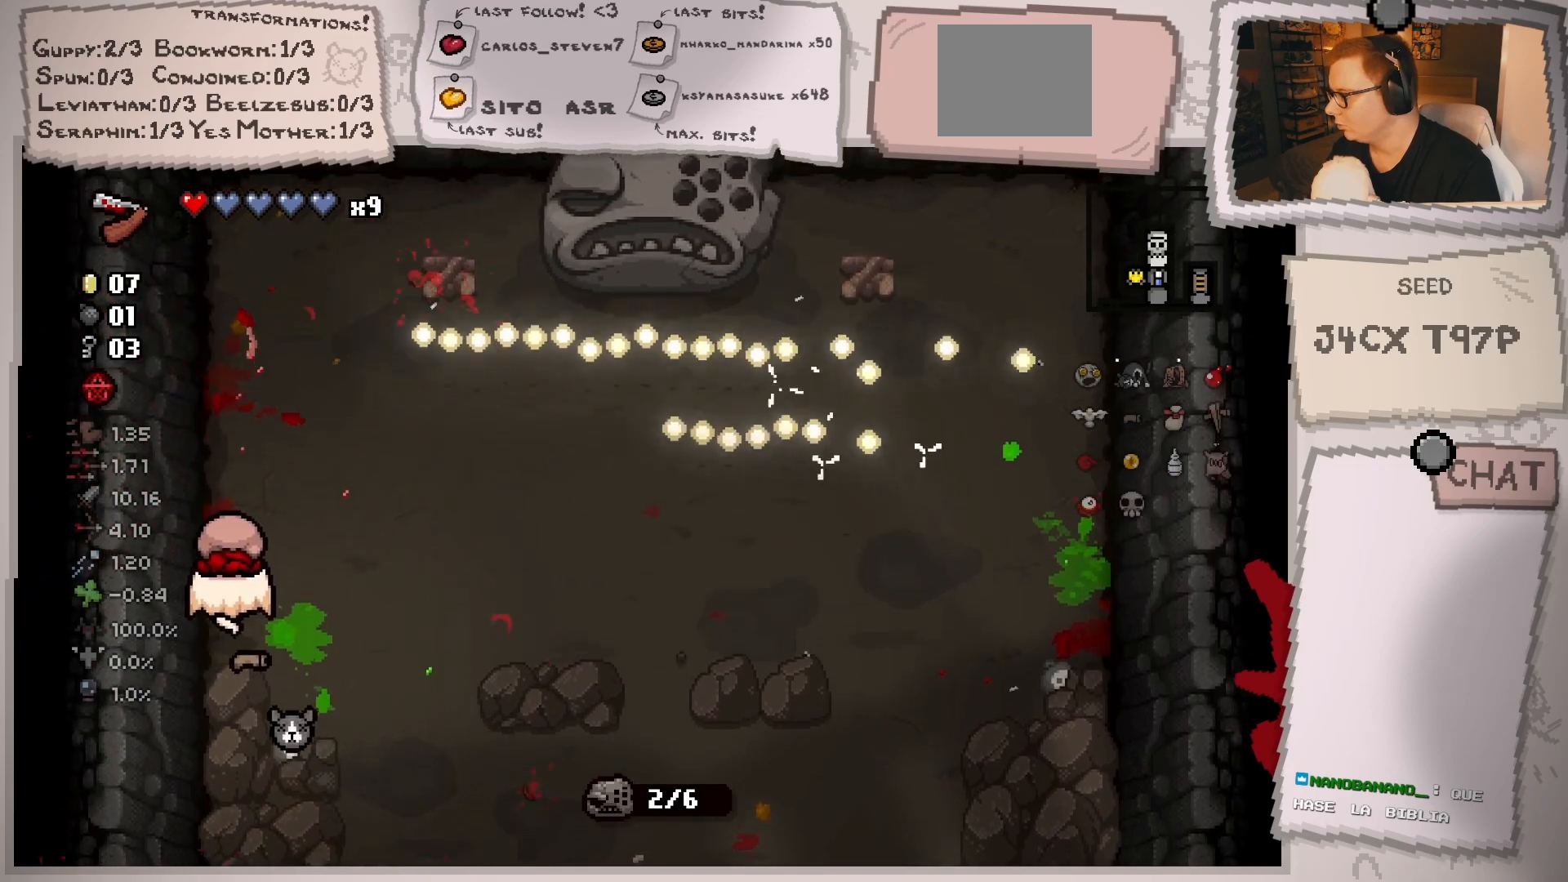
{"buttons": [], "left_stick": "right", "right_stick": "center", "events": [[150, "right_stick", "center"], [183, "left_stick", "right"], [333, "left_stick", "center"], [467, "left_stick", "right"]]}
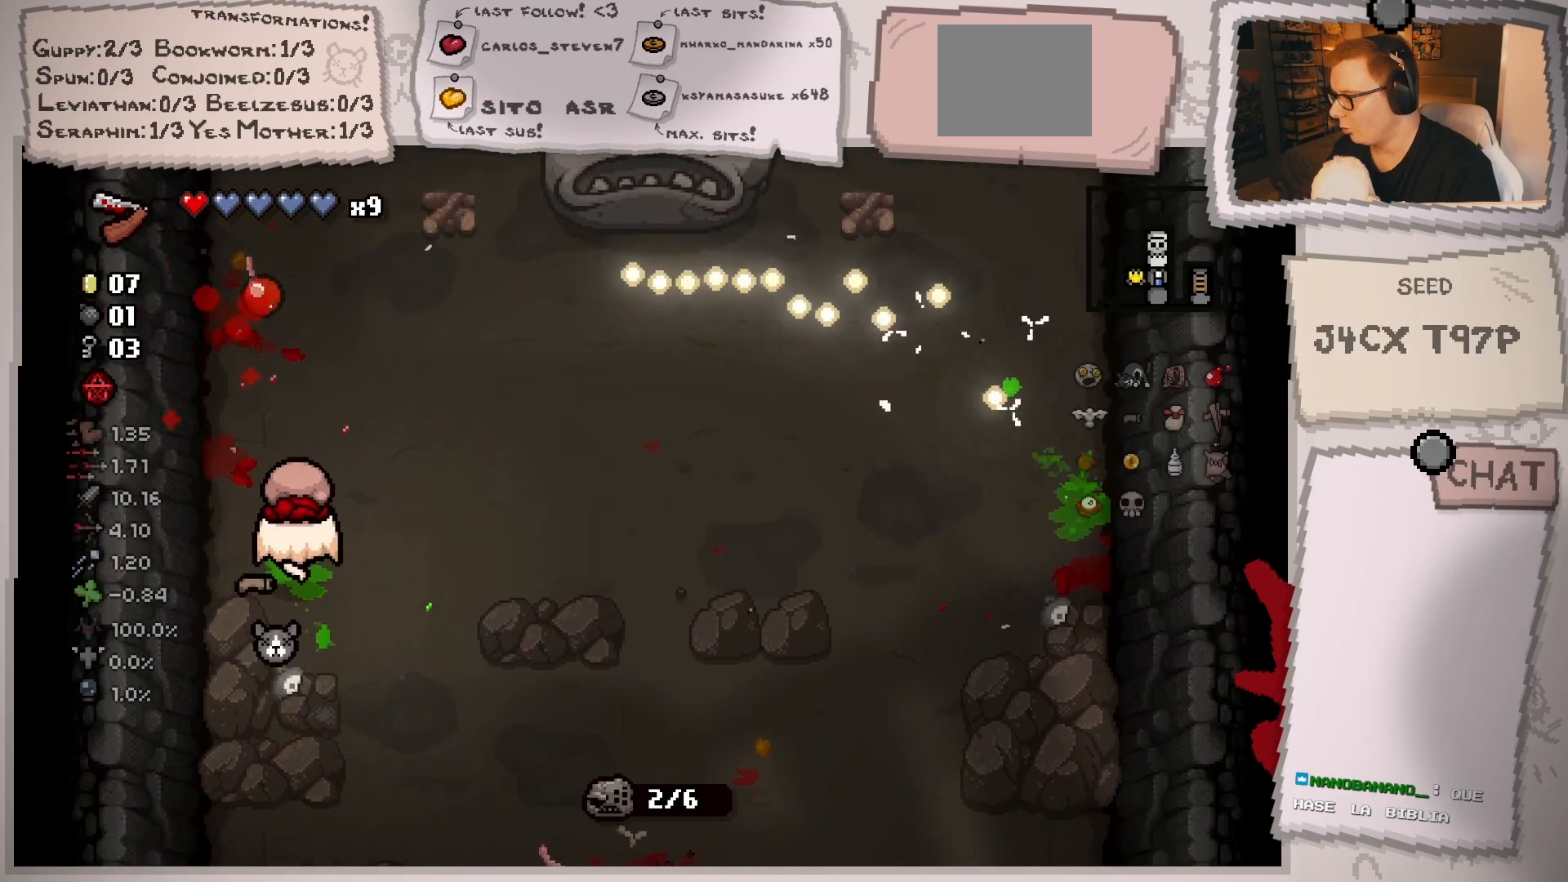
{"buttons": [], "left_stick": "center", "right_stick": "center", "events": [[134, "left_stick", "center"], [317, "left_stick", "right"], [434, "left_stick", "center"]]}
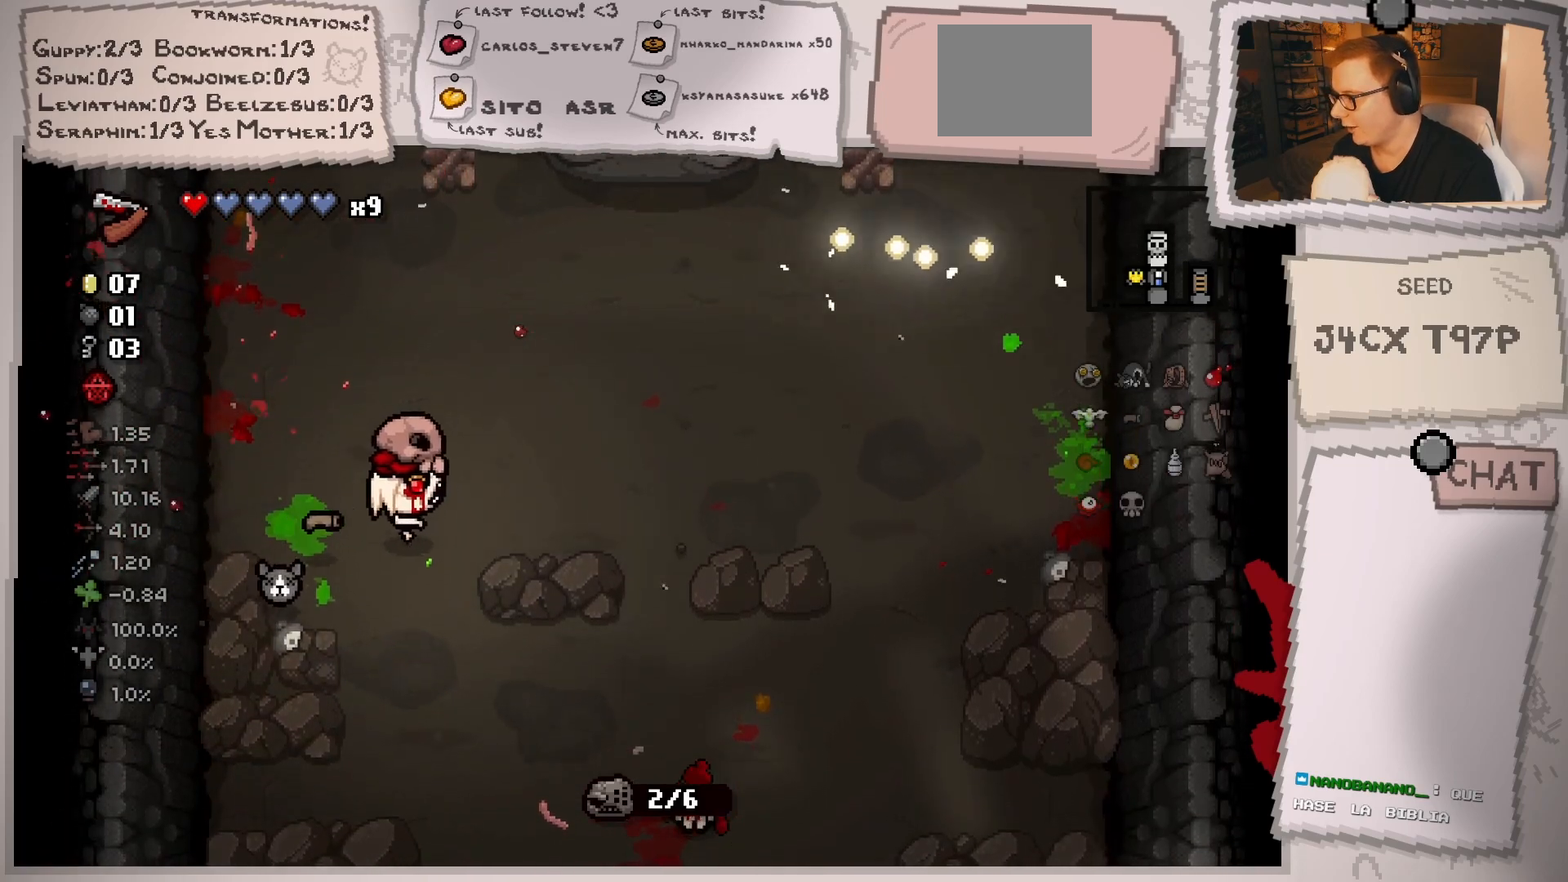
{"buttons": [], "left_stick": "down-right", "right_stick": "center", "events": [[100, "left_stick", "down"], [350, "left_stick", "down-right"]]}
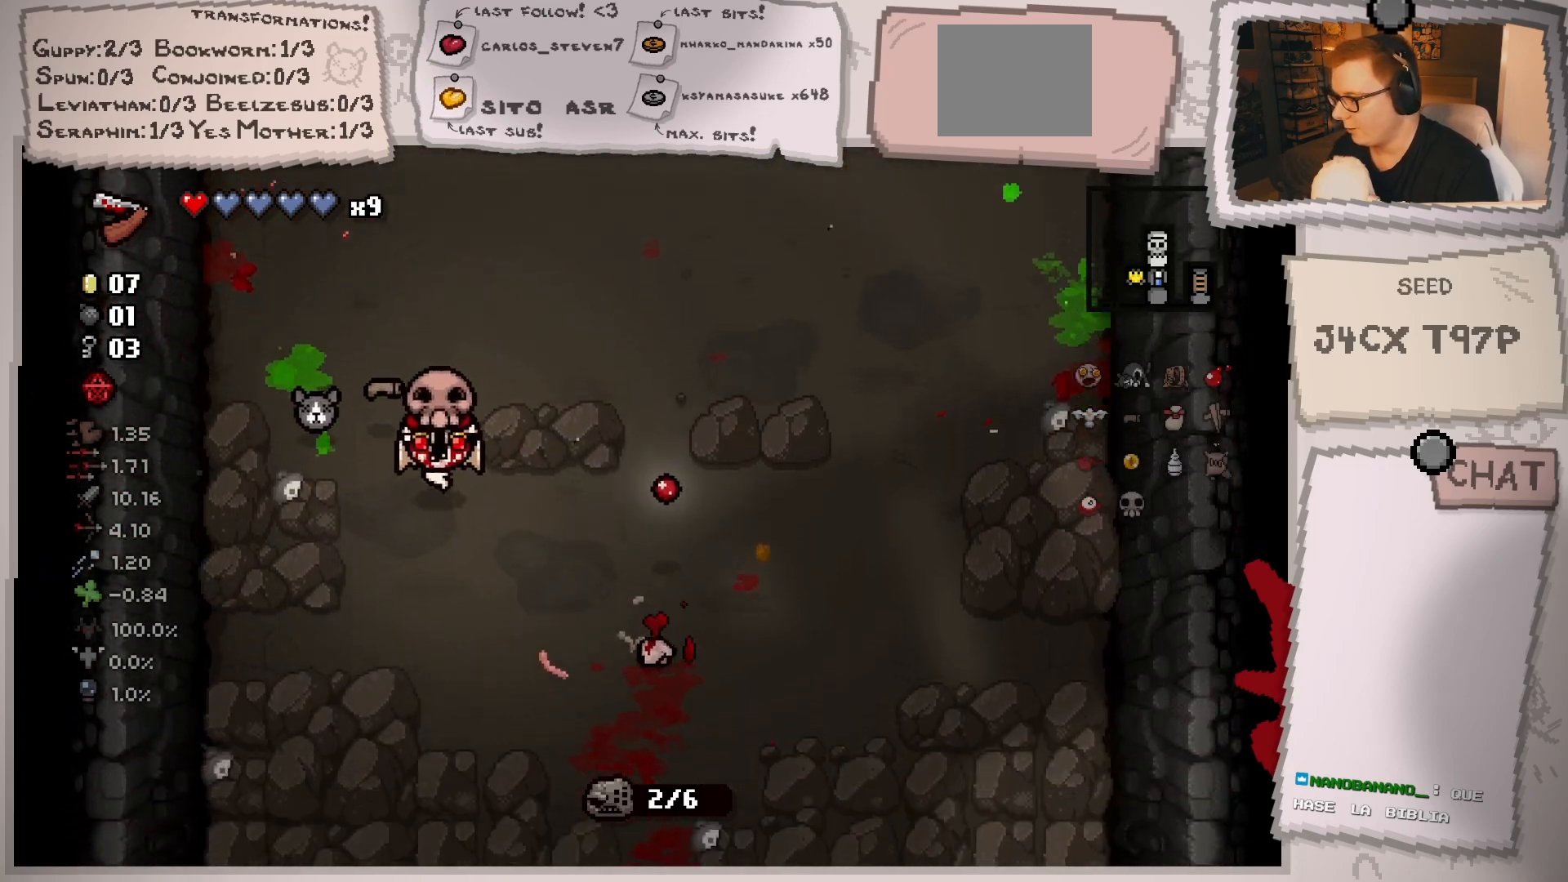
{"buttons": [], "left_stick": "left", "right_stick": "right", "events": [[217, "right_stick", "right"], [300, "left_stick", "down-left"], [351, "left_stick", "center"], [434, "left_stick", "left"]]}
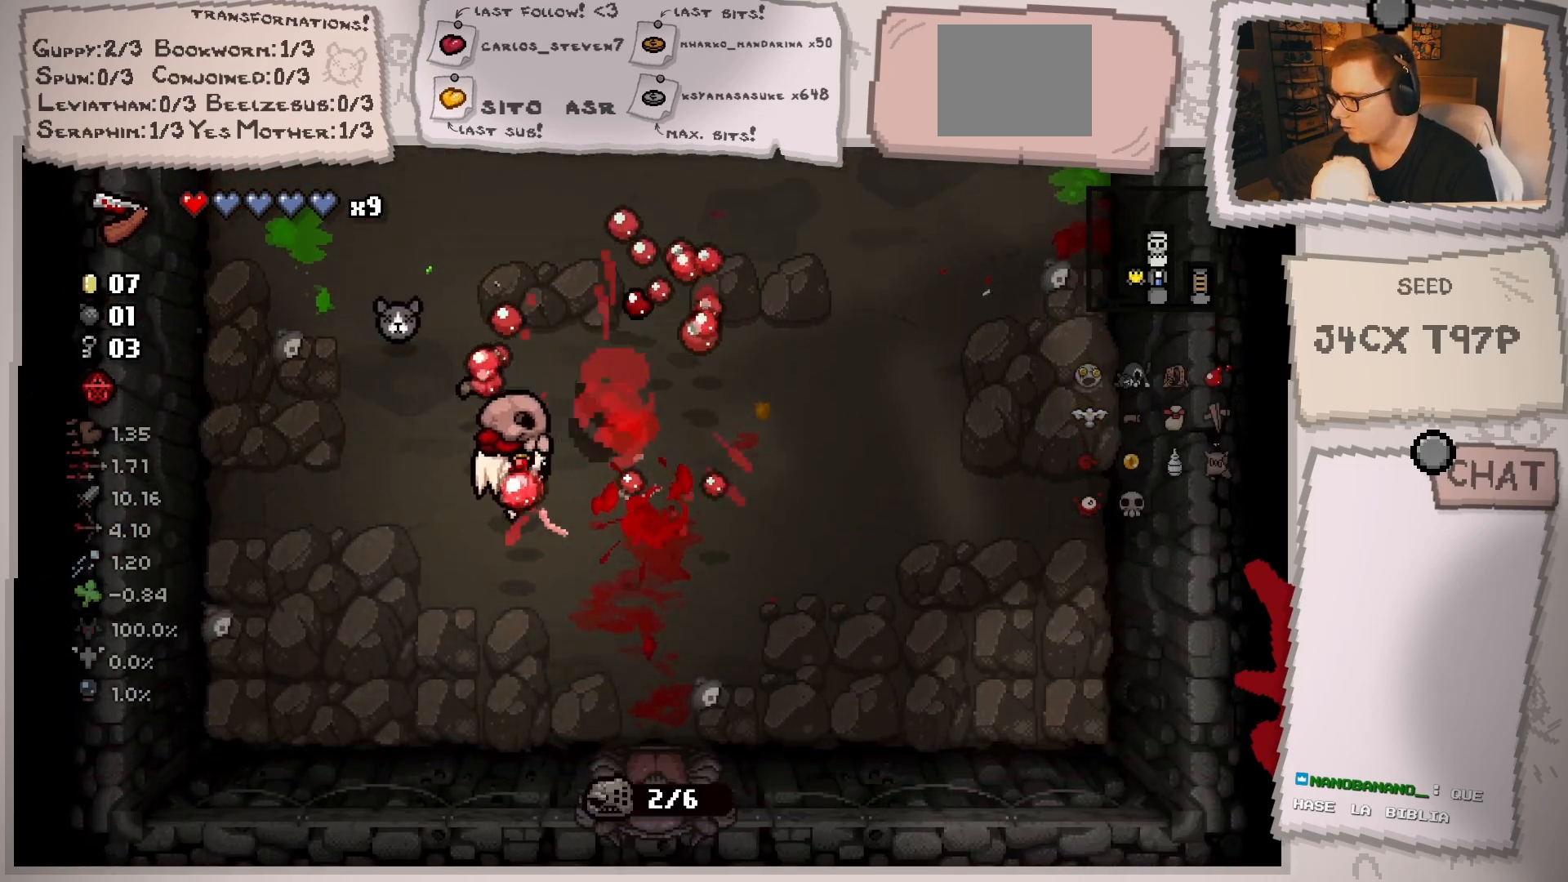
{"buttons": [], "left_stick": "up", "right_stick": "center", "events": [[83, "left_stick", "up-left"], [100, "right_stick", "center"], [250, "left_stick", "up"]]}
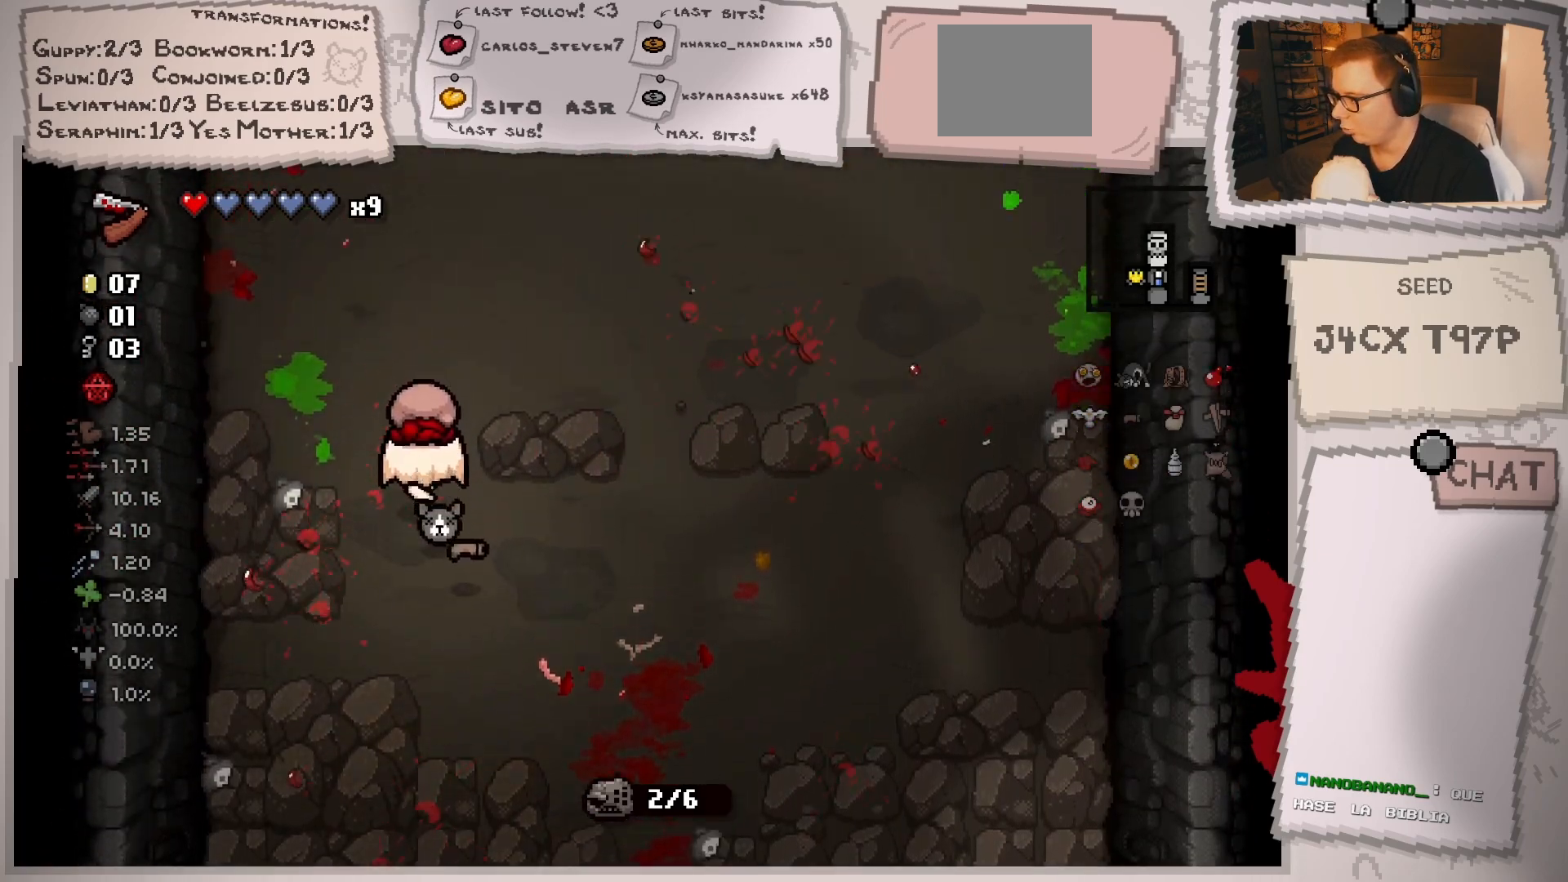
{"buttons": [], "left_stick": "down-left", "right_stick": "center", "events": [[267, "left_stick", "center"], [451, "left_stick", "down-left"]]}